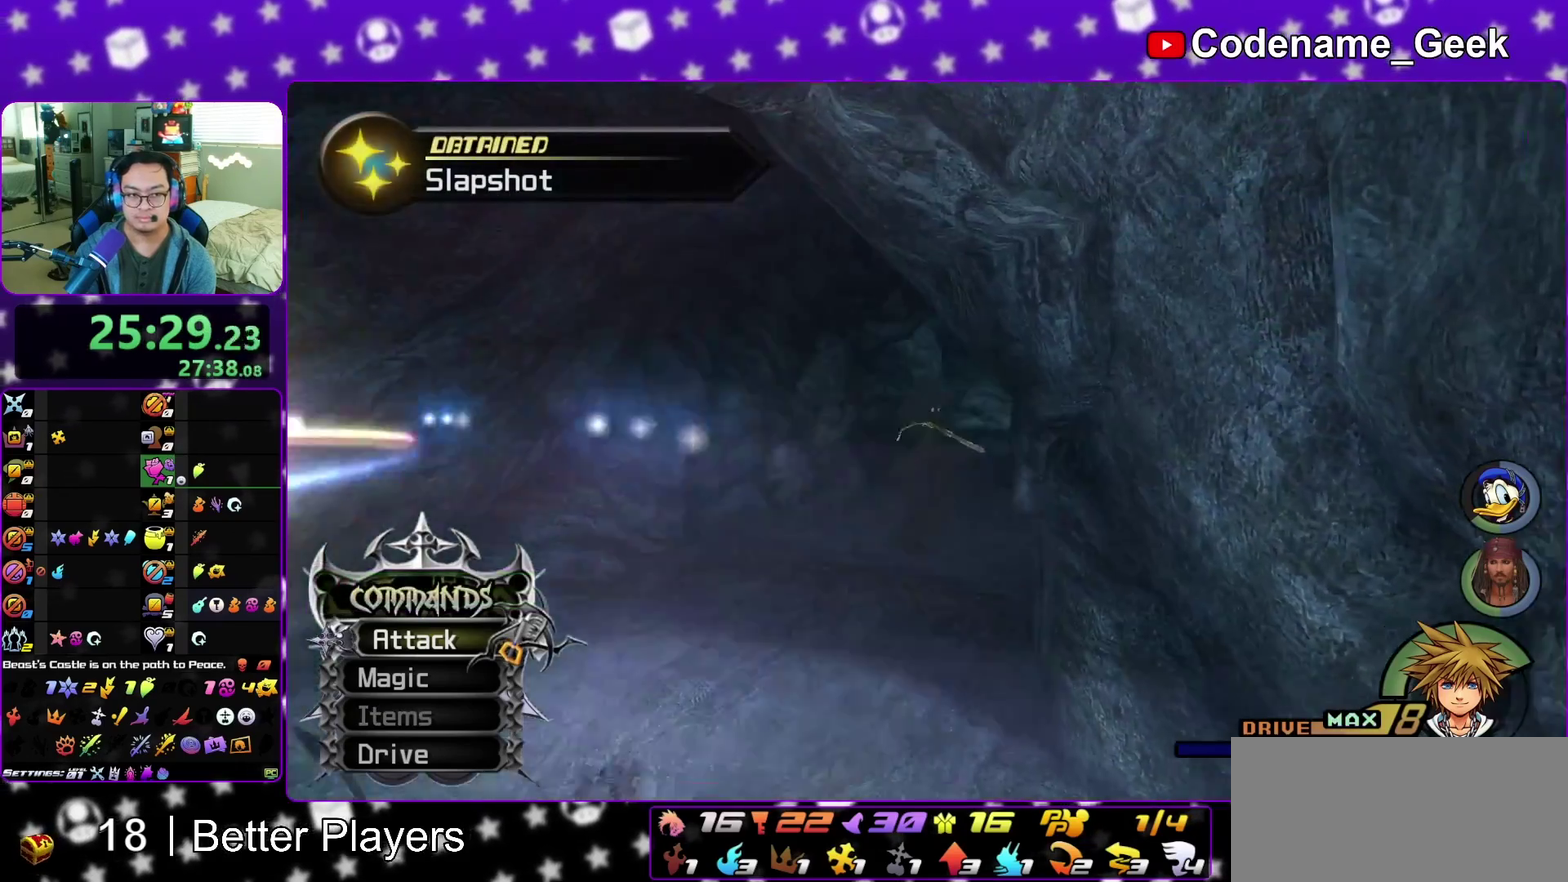
Gameplay with a controller (Nintendo layout); each line is a JSON object with the inputs held at the frame after it (dt_ms = milliseconds from this image to that frame). "events" lists button and stick changes between this image and that frame as [ms after this image, input, new state], when the widget could be followed in between. This overlay highlights the sticks when they move; stick clicks (L3 R3) are not distinguishable. Not read: L3 R3 START.
{"dt_ms": 700, "buttons": ["Y"], "left_stick": "up", "right_stick": "center", "events": [[100, "right_stick", "up-right"], [150, "right_stick", "center"]]}
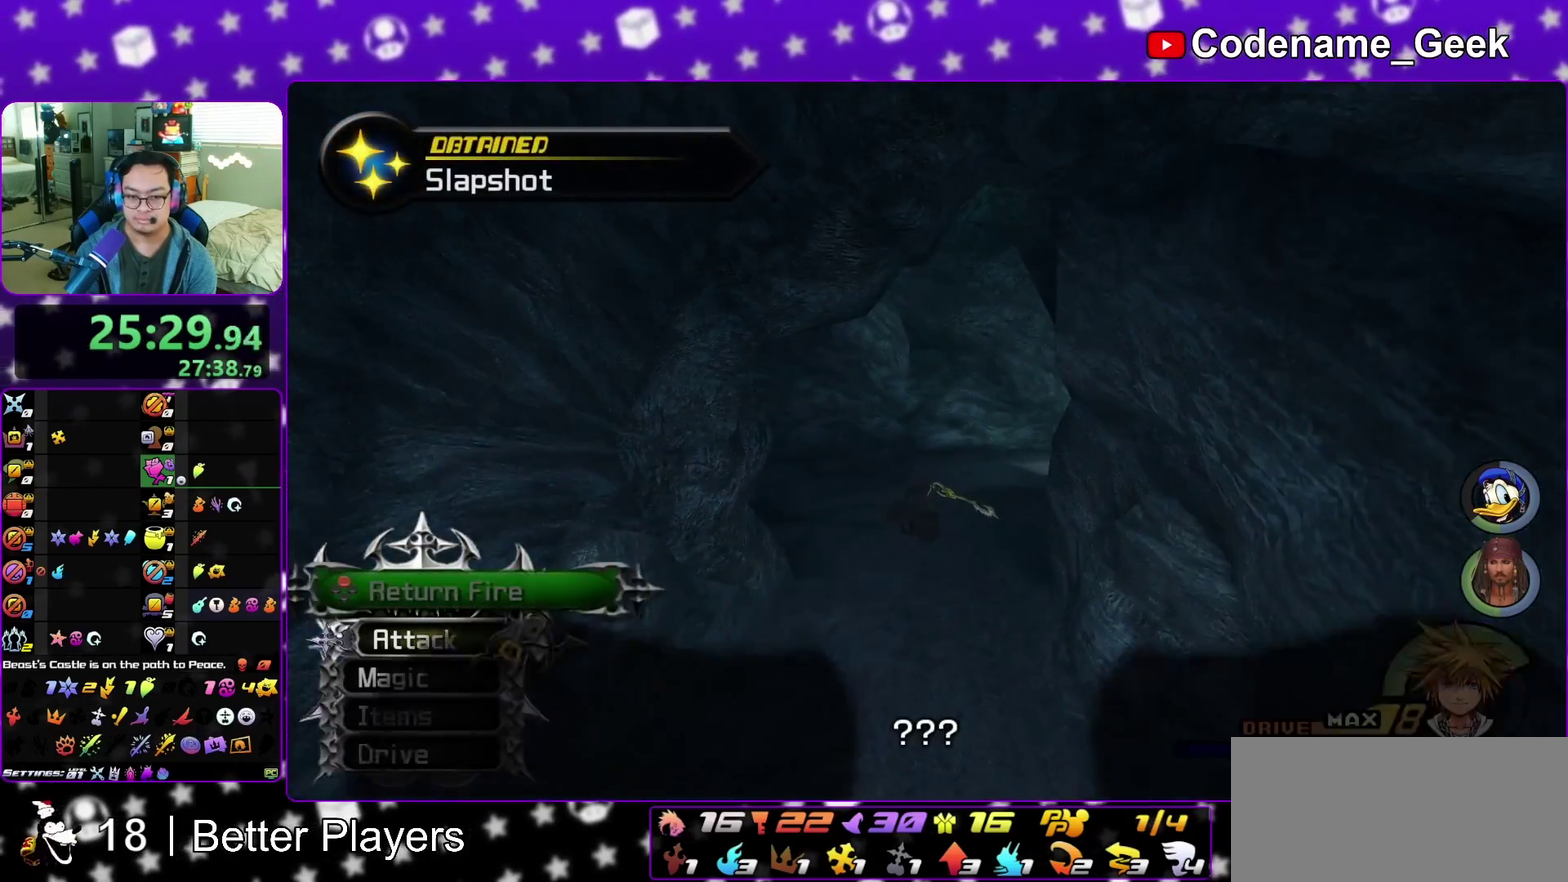
{"dt_ms": 300, "buttons": [], "left_stick": "up", "right_stick": "center", "events": [[67, "Y", "up"]]}
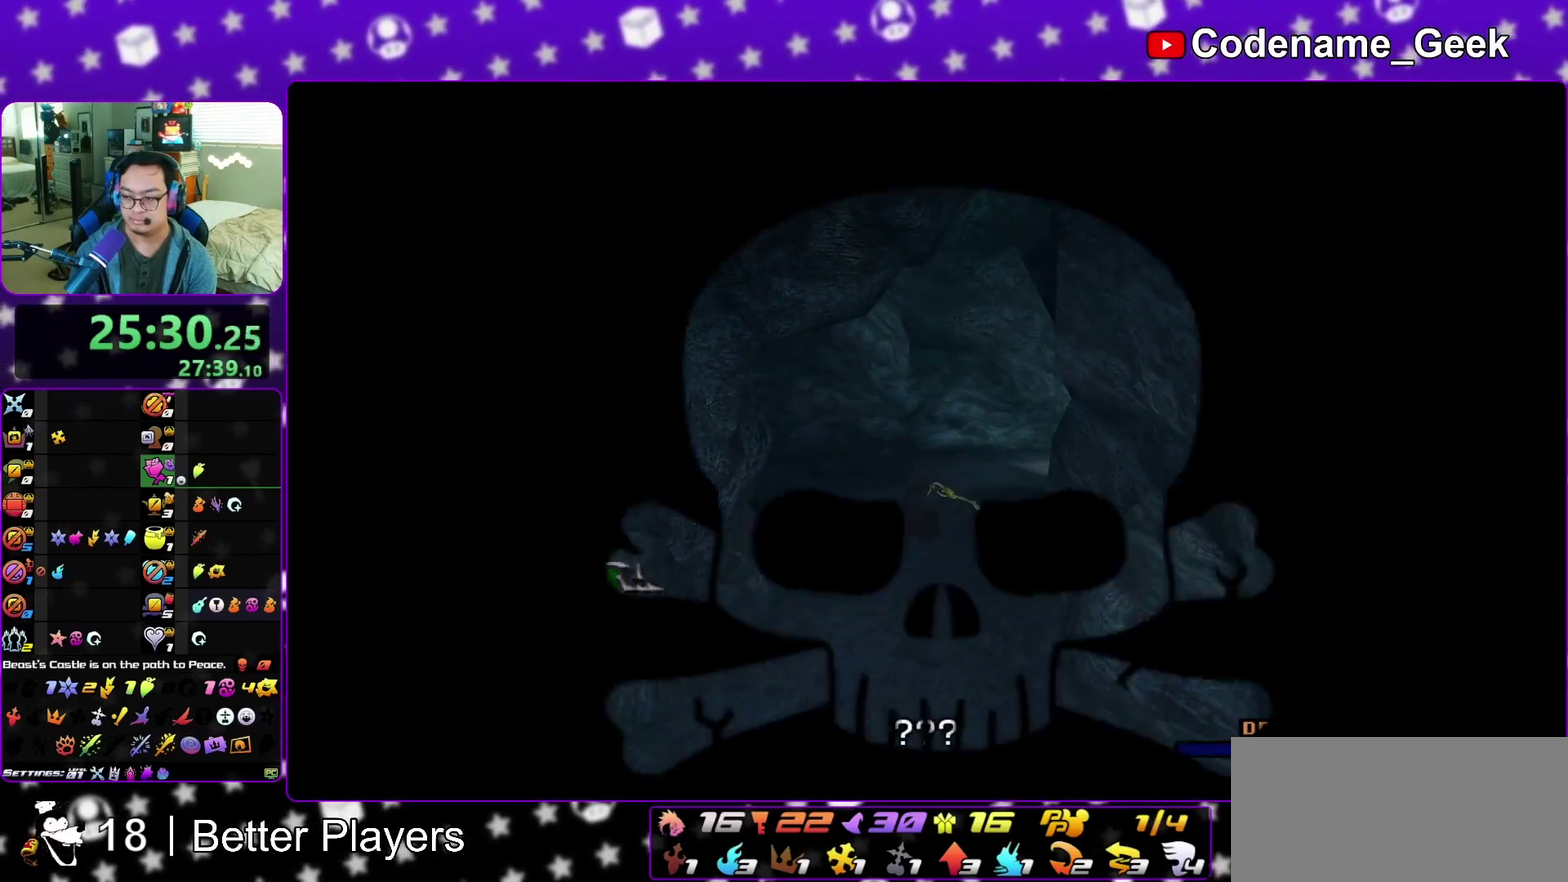
{"dt_ms": 700, "buttons": [], "left_stick": "up-right", "right_stick": "center", "events": [[17, "left_stick", "up-right"]]}
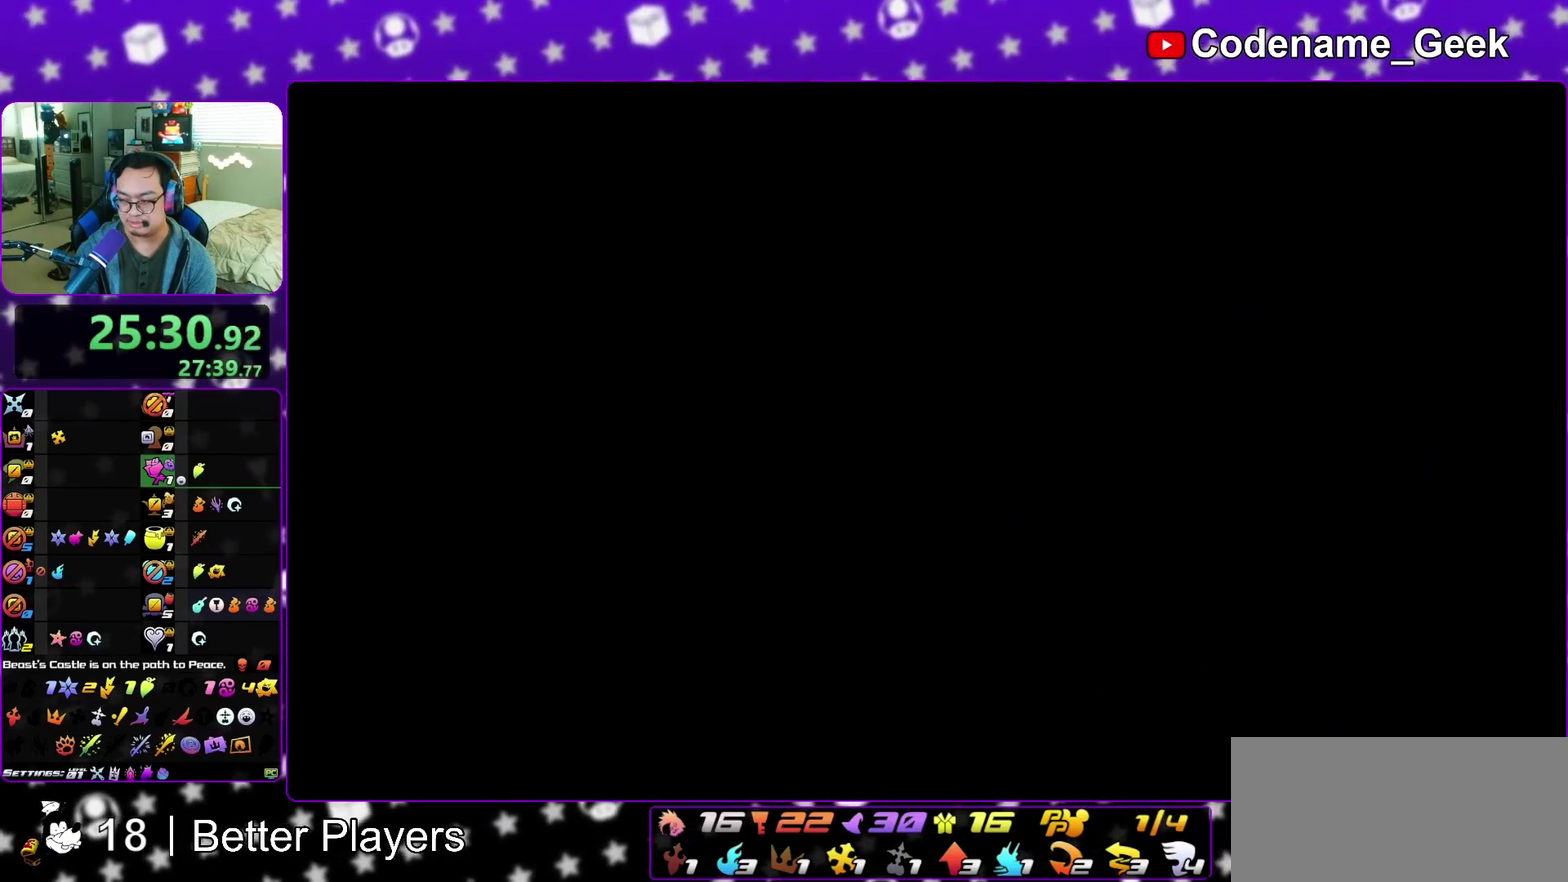
{"dt_ms": 300, "buttons": [], "left_stick": "up-right", "right_stick": "center", "events": []}
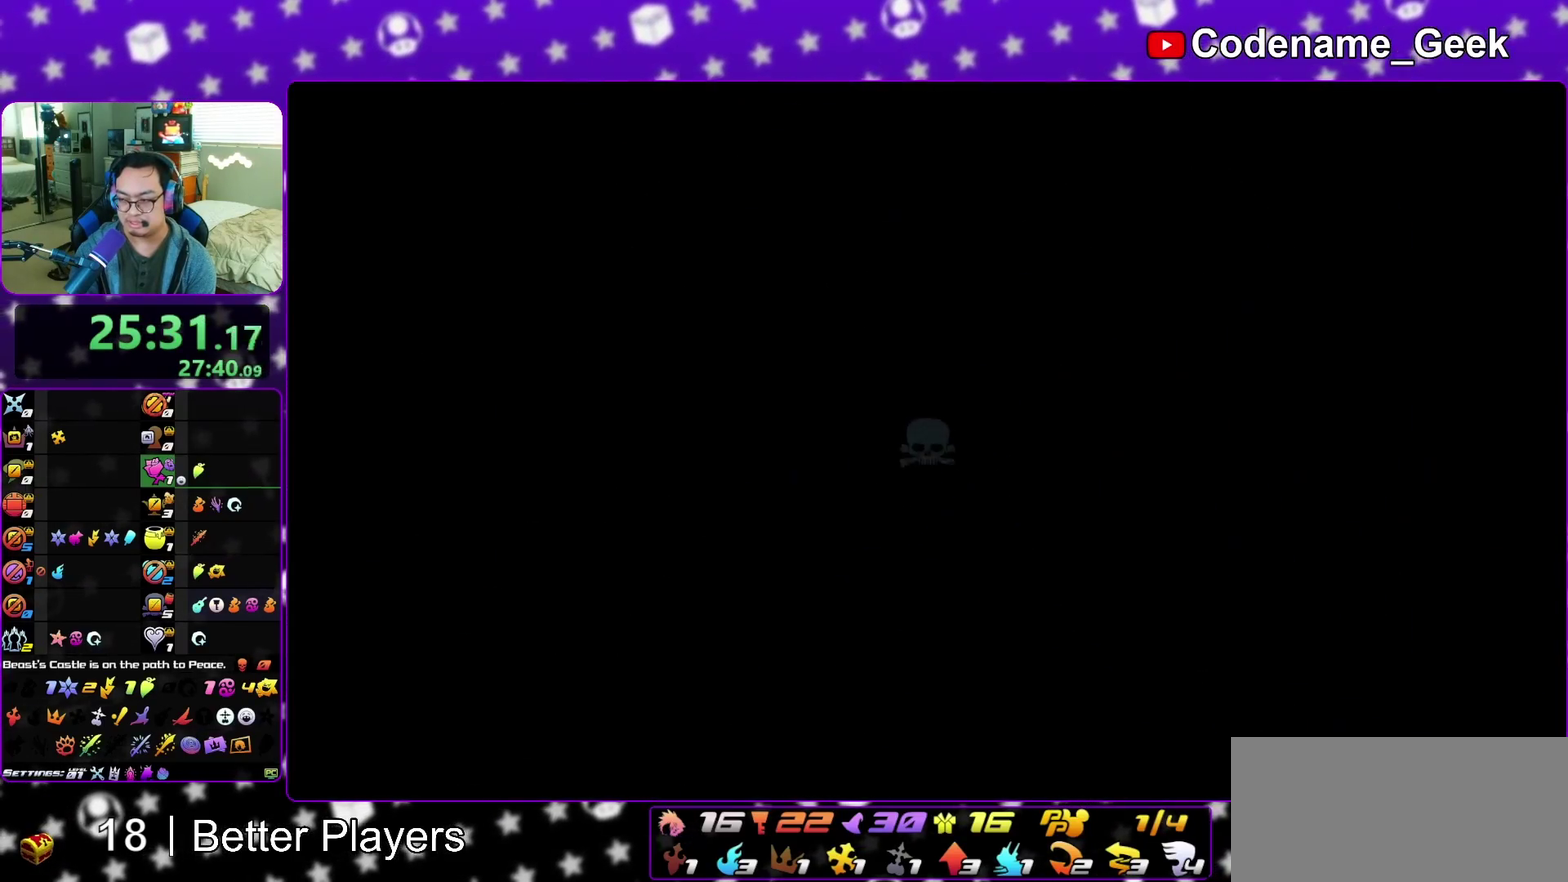
{"dt_ms": 900, "buttons": [], "left_stick": "up-right", "right_stick": "center", "events": [[33, "B", "down"], [117, "B", "up"], [183, "B", "down"], [283, "Y", "down"], [300, "B", "up"], [433, "Y", "up"], [583, "right_stick", "down"], [667, "right_stick", "center"], [717, "left_stick", "up"], [900, "left_stick", "up-right"]]}
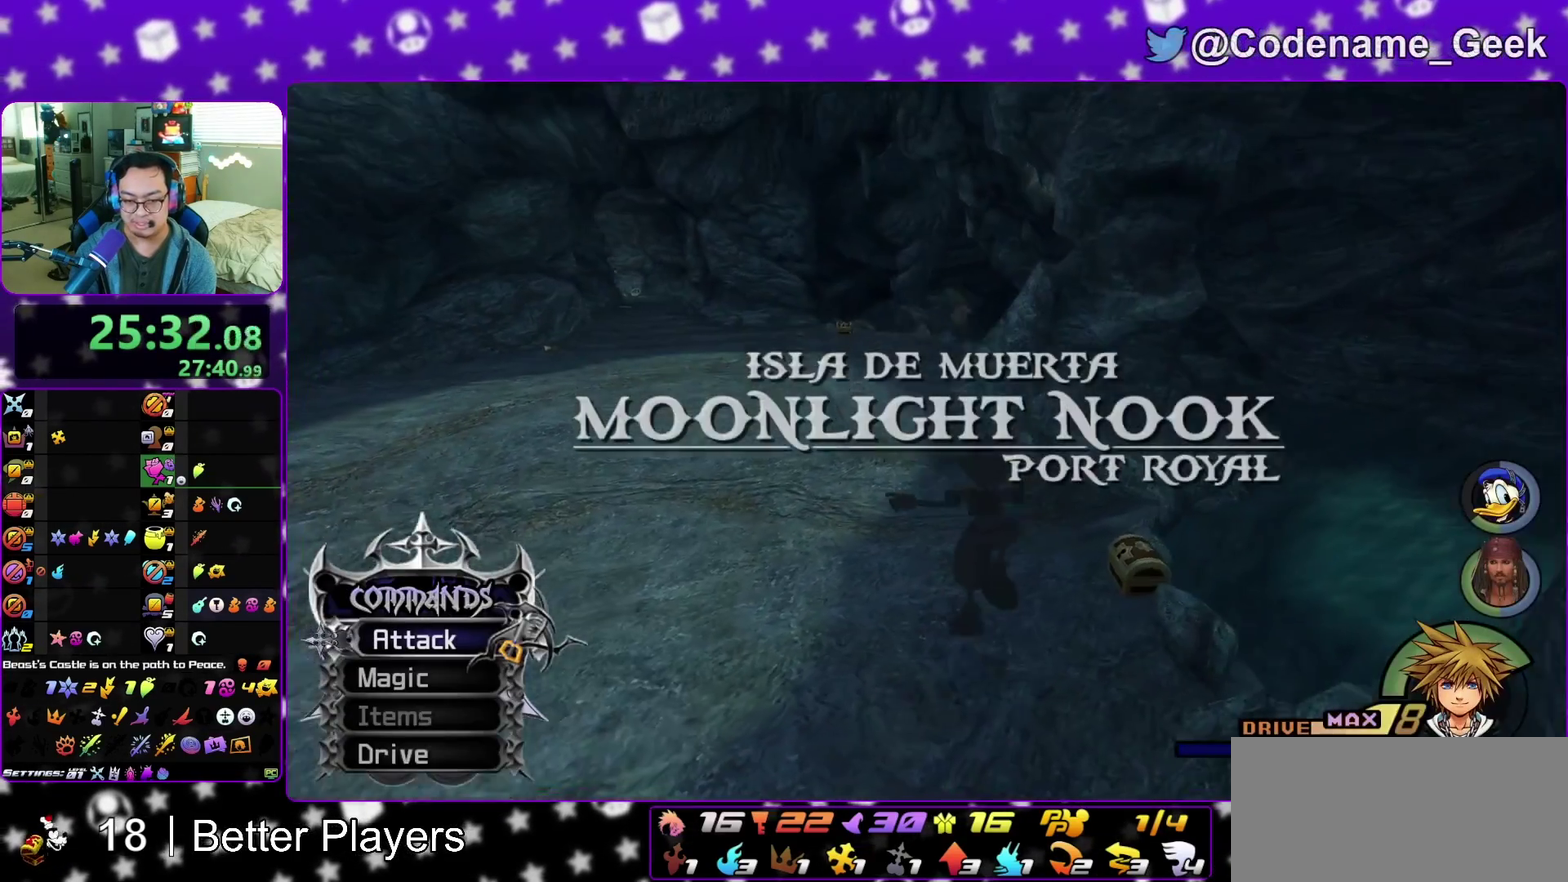
{"dt_ms": 300, "buttons": [], "left_stick": "up-right", "right_stick": "left", "events": [[300, "right_stick", "left"]]}
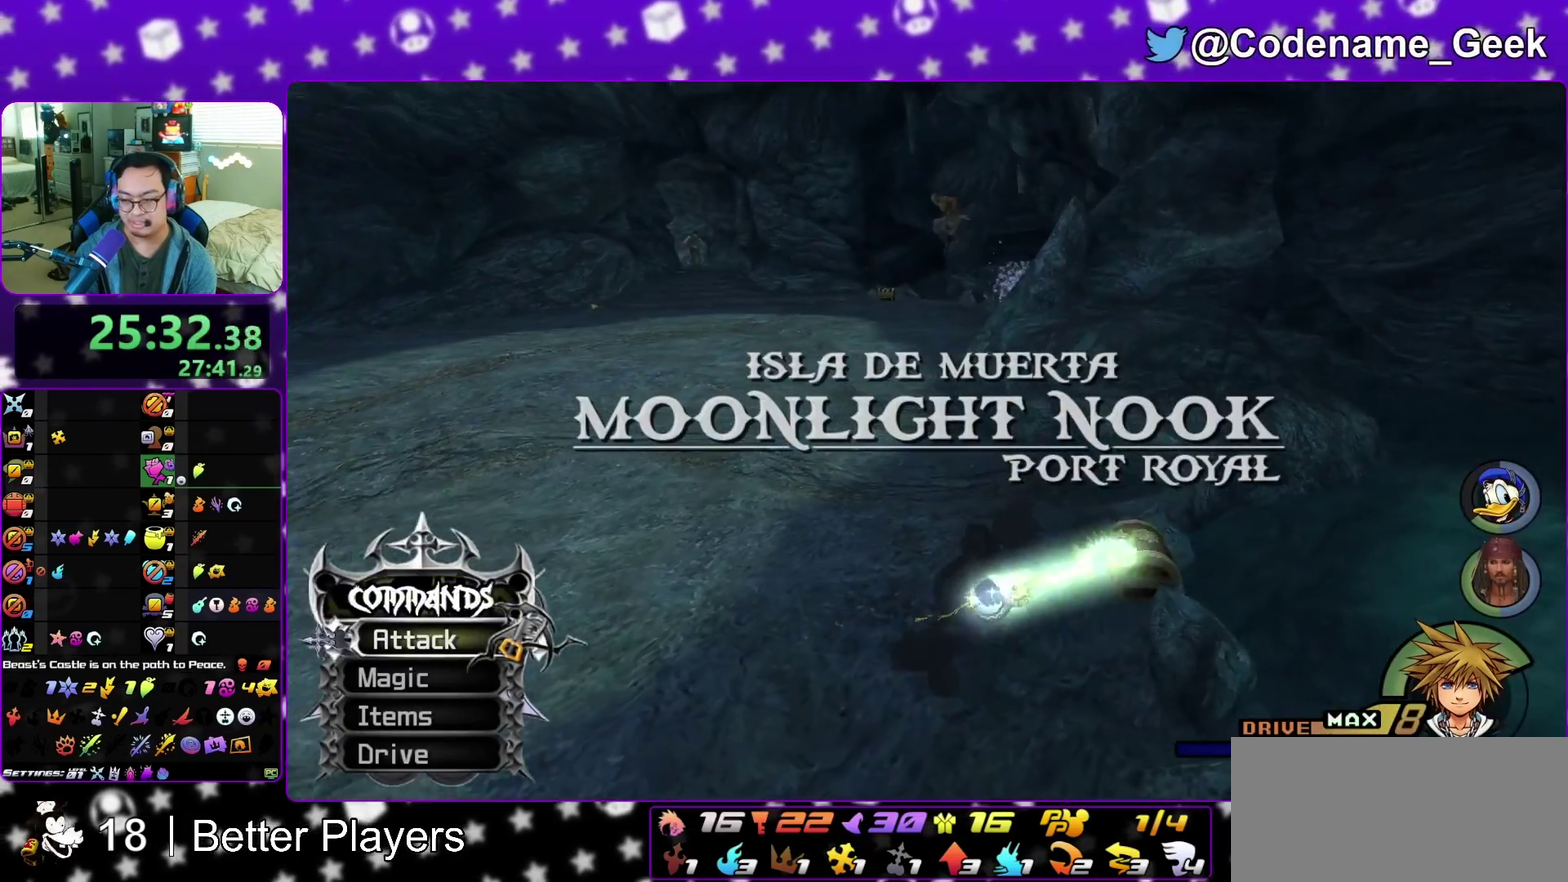
{"dt_ms": 600, "buttons": [], "left_stick": "center", "right_stick": "center", "events": [[100, "X", "down"], [217, "X", "up"], [300, "X", "down"], [383, "X", "up"], [417, "left_stick", "center"], [467, "X", "down"], [467, "right_stick", "center"], [583, "X", "up"]]}
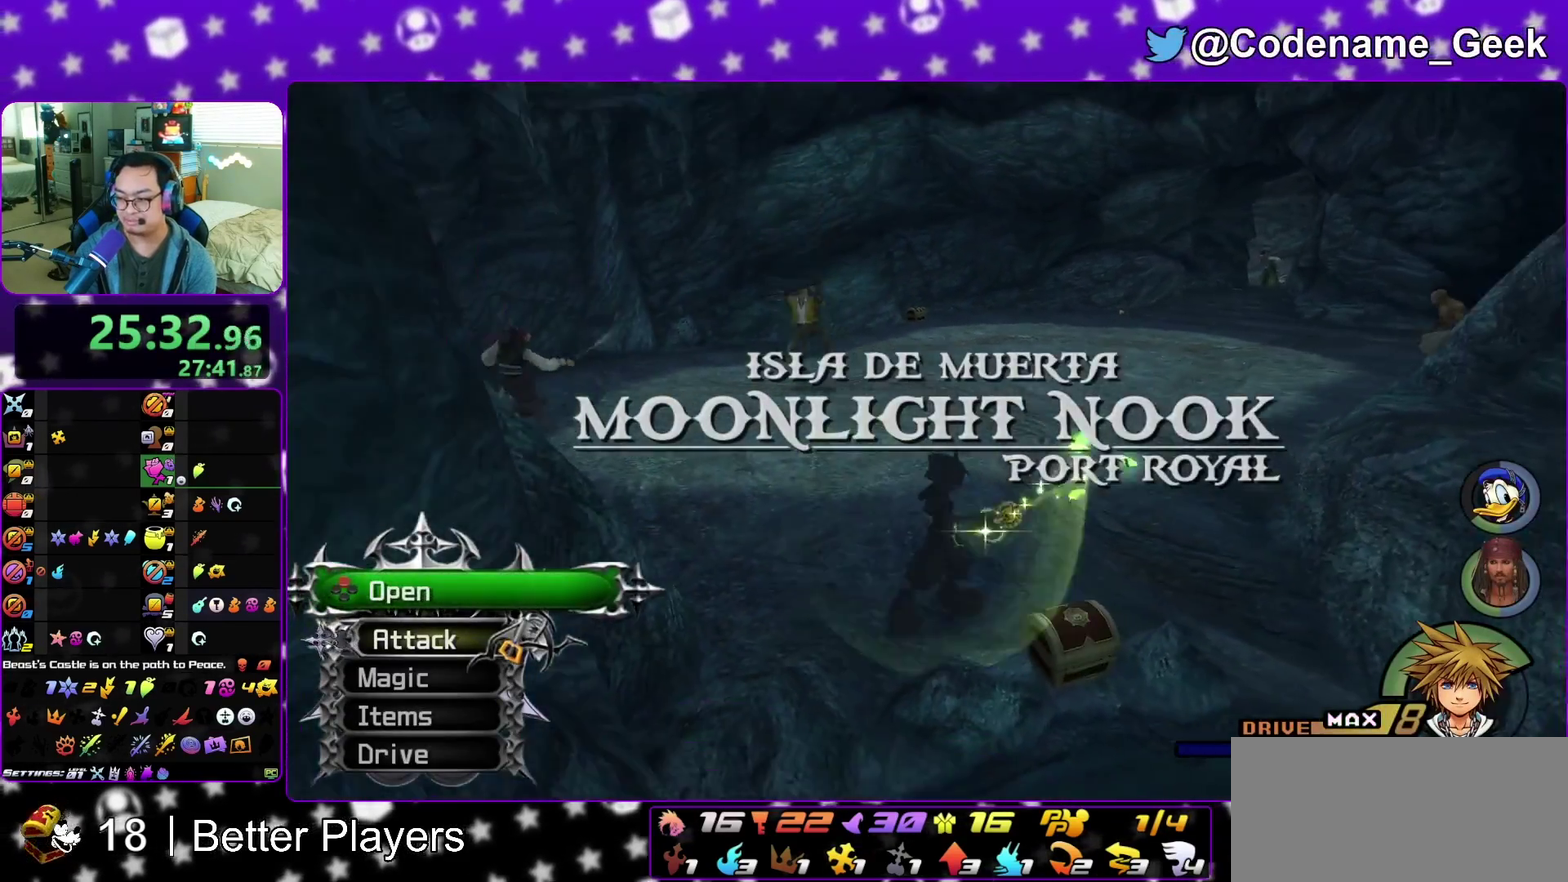
{"dt_ms": 400, "buttons": [], "left_stick": "center", "right_stick": "right", "events": [[50, "X", "down"], [150, "X", "up"], [250, "X", "down"], [333, "X", "up"], [367, "right_stick", "right"]]}
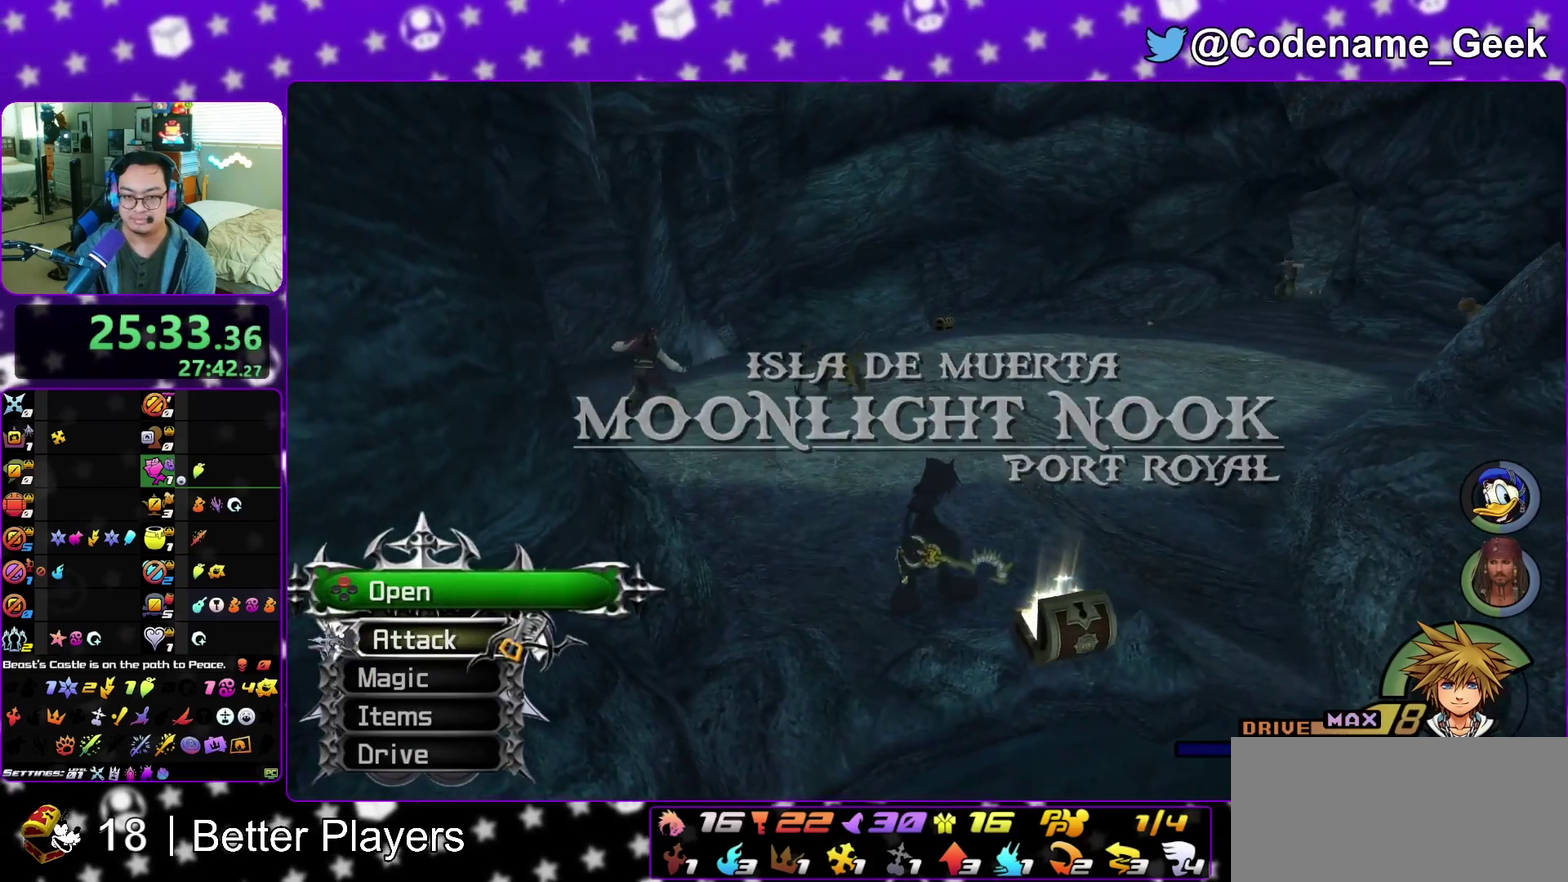
{"dt_ms": 400, "buttons": [], "left_stick": "up-left", "right_stick": "center", "events": [[17, "left_stick", "up"], [17, "right_stick", "center"], [100, "left_stick", "up-left"], [283, "B", "down"], [383, "B", "up"]]}
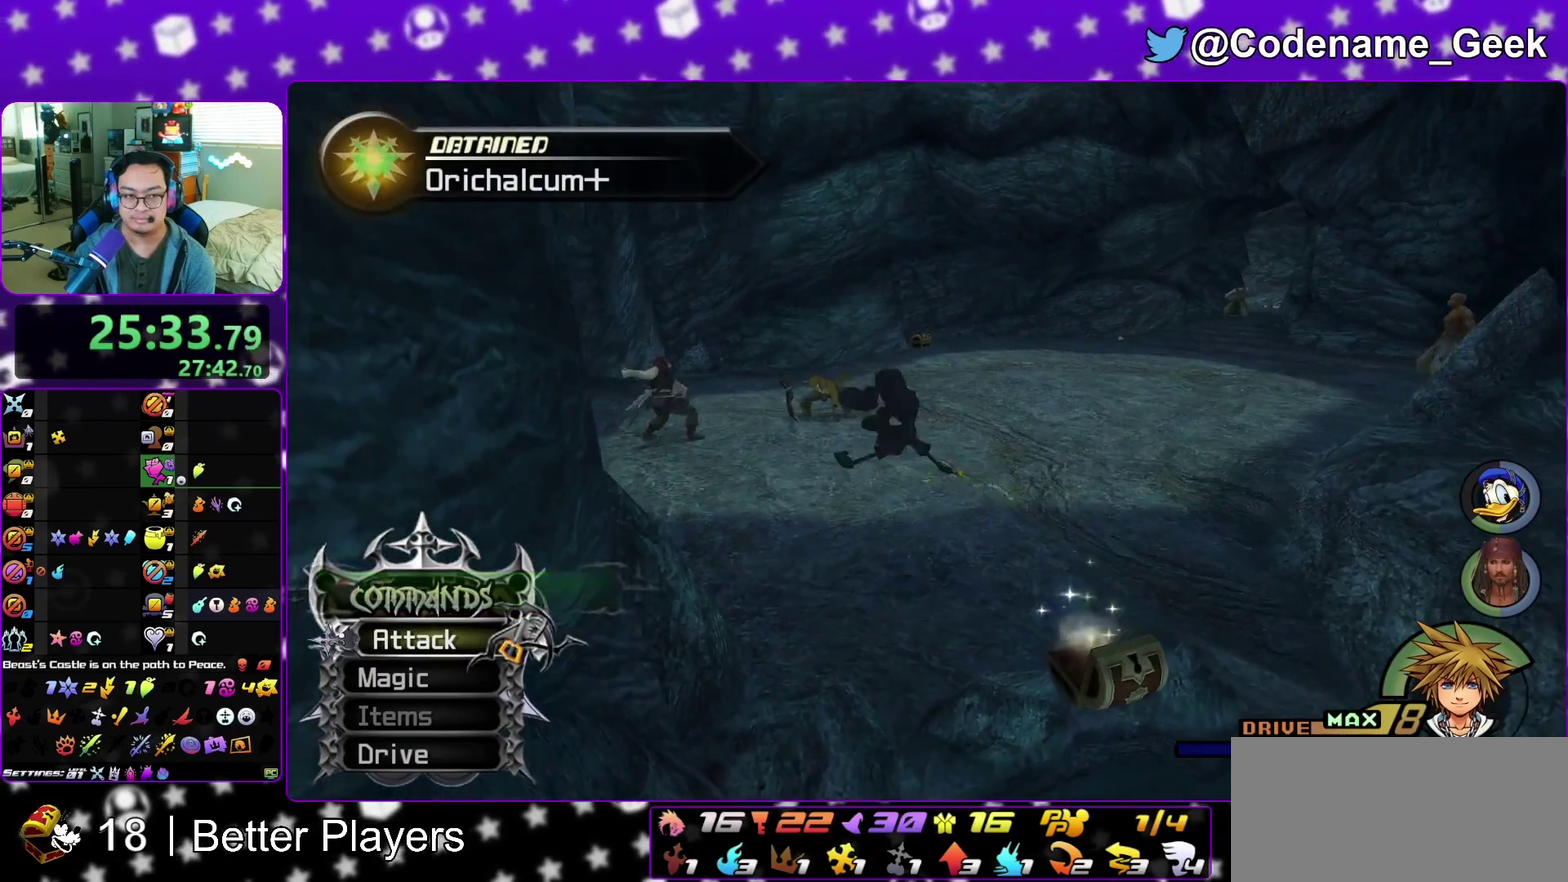
{"dt_ms": 600, "buttons": [], "left_stick": "up-right", "right_stick": "center", "events": [[33, "B", "down"], [50, "left_stick", "up"], [83, "Y", "down"], [133, "B", "up"], [533, "left_stick", "up-right"], [567, "Y", "up"]]}
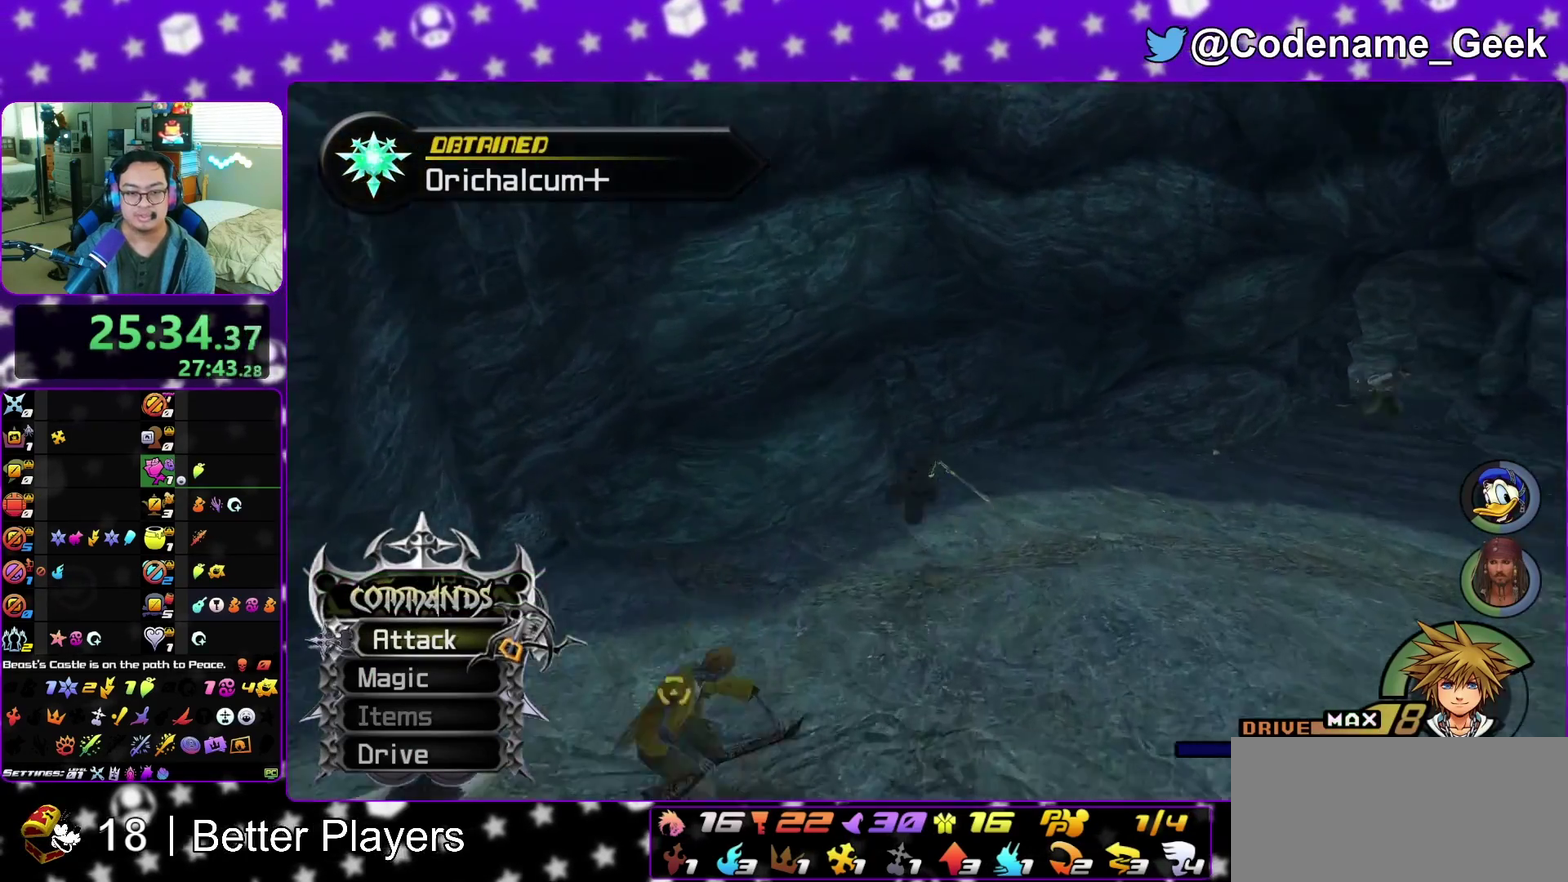
{"dt_ms": 300, "buttons": [], "left_stick": "up-right", "right_stick": "center", "events": []}
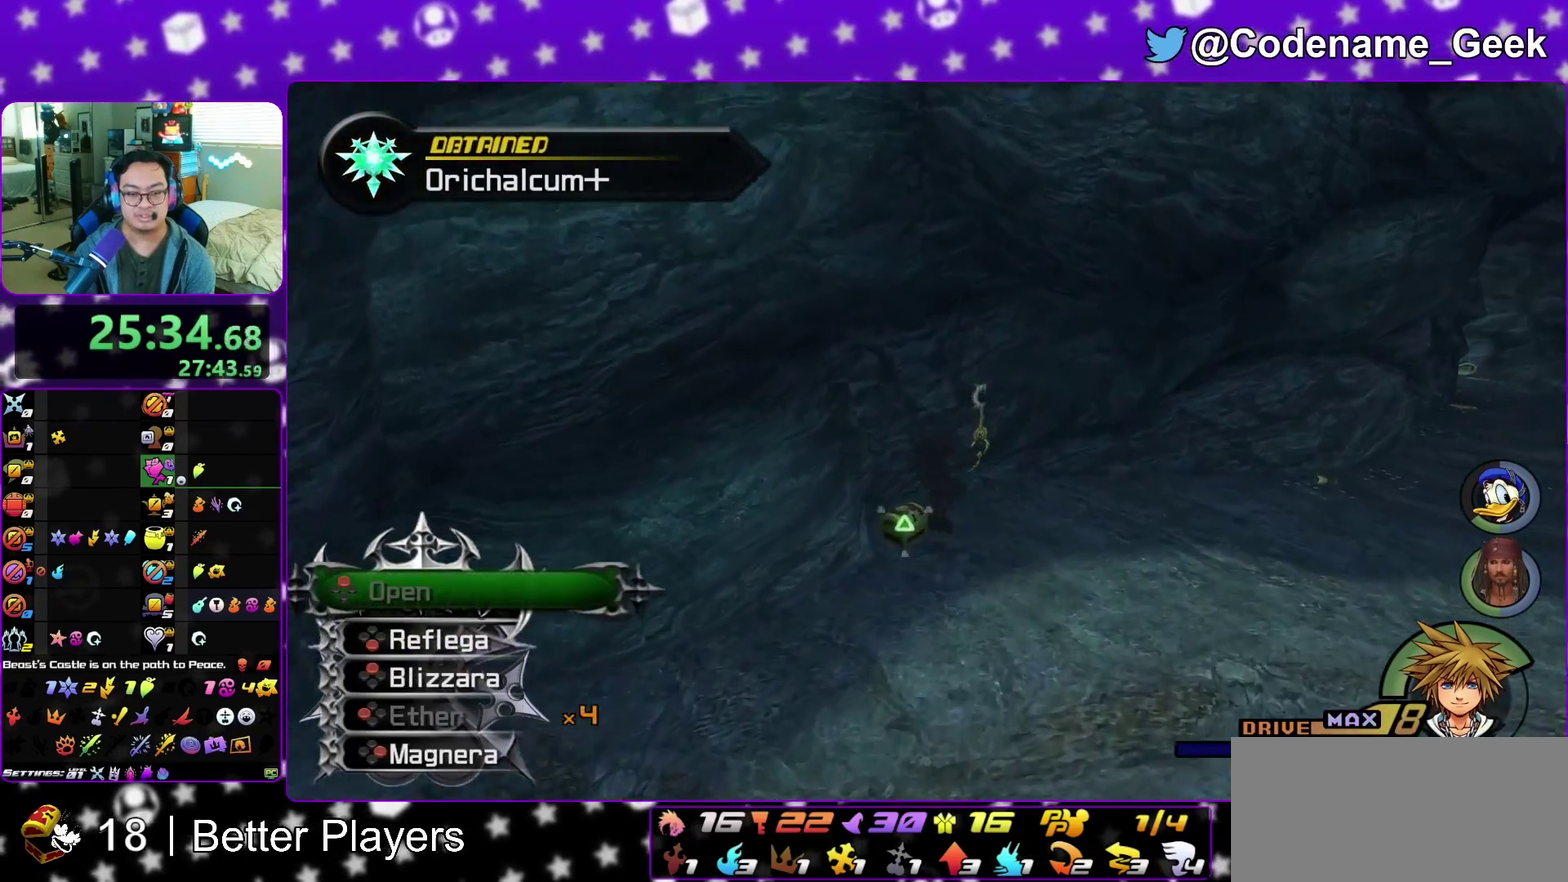
{"dt_ms": 700, "buttons": [], "left_stick": "center", "right_stick": "center", "events": [[67, "left_stick", "left"], [283, "B", "down"], [283, "left_stick", "down-left"], [383, "B", "up"], [433, "left_stick", "center"], [483, "B", "down"], [567, "B", "up"]]}
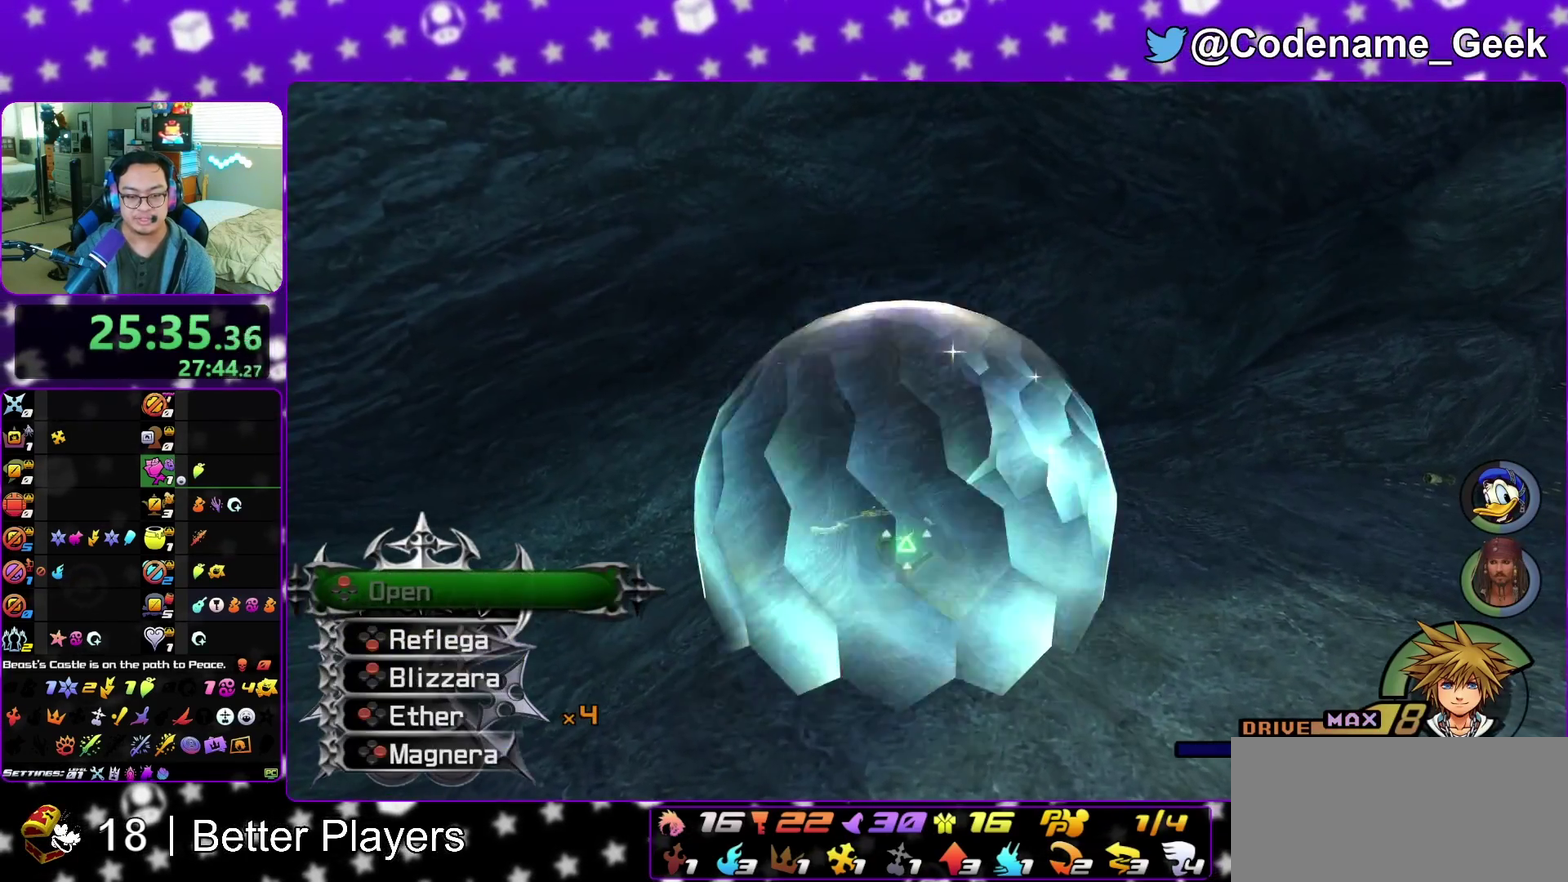
{"dt_ms": 300, "buttons": ["X"], "left_stick": "up-left", "right_stick": "down-right", "events": [[17, "right_stick", "down-right"], [83, "X", "down"], [150, "left_stick", "up-left"], [167, "X", "up"], [233, "X", "down"]]}
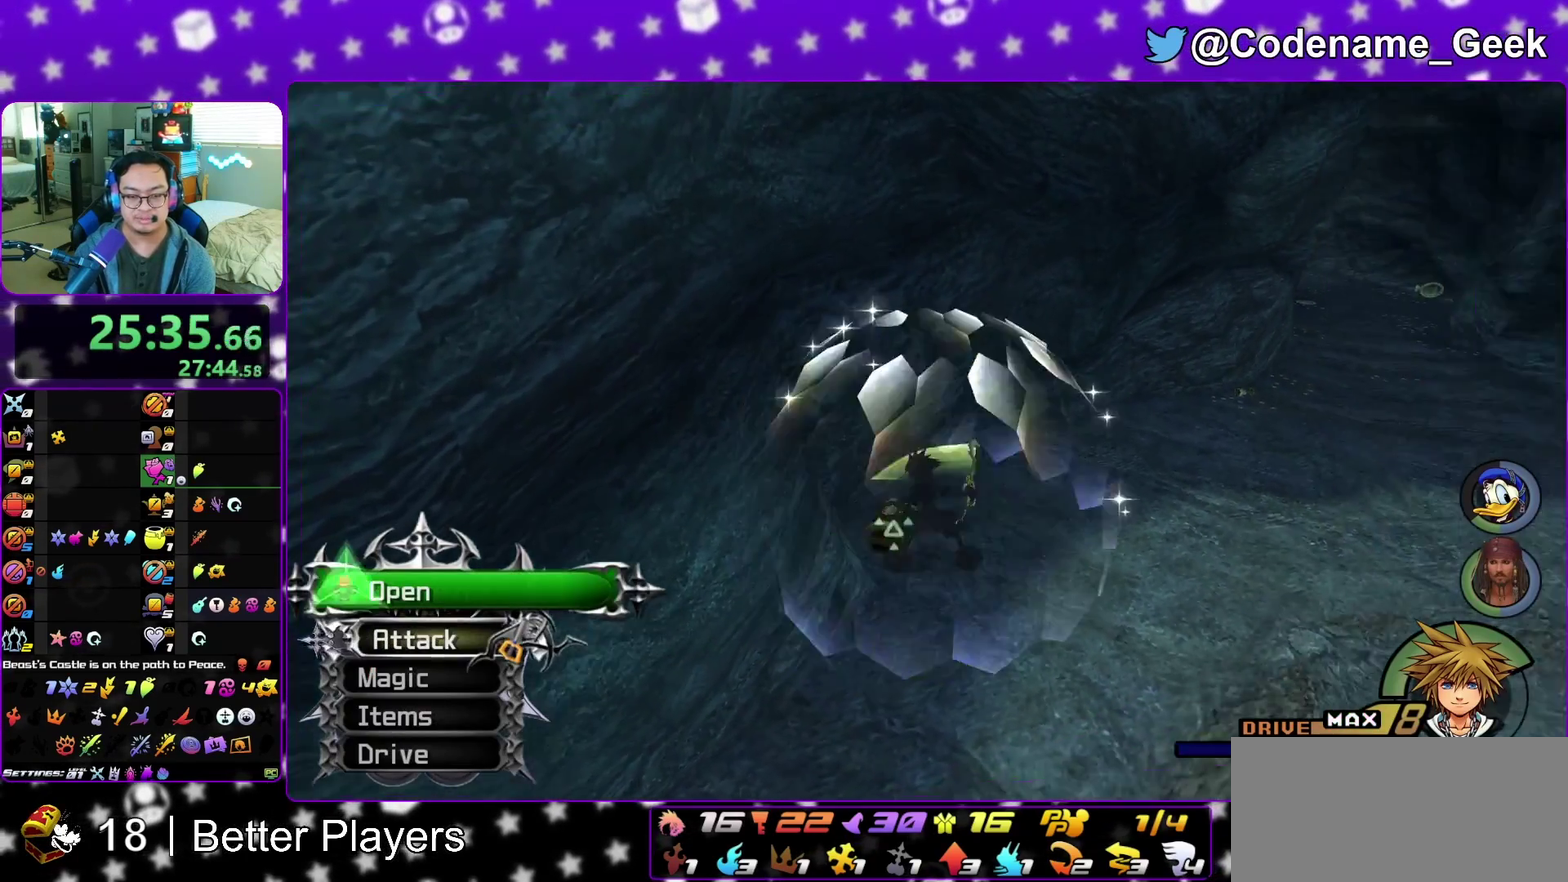
{"dt_ms": 800, "buttons": [], "left_stick": "center", "right_stick": "center", "events": [[67, "X", "up"], [133, "X", "down"], [150, "right_stick", "right"], [250, "X", "up"], [333, "X", "down"], [467, "X", "up"], [483, "left_stick", "center"], [483, "right_stick", "center"], [517, "X", "down"], [633, "X", "up"], [700, "X", "down"], [800, "X", "up"]]}
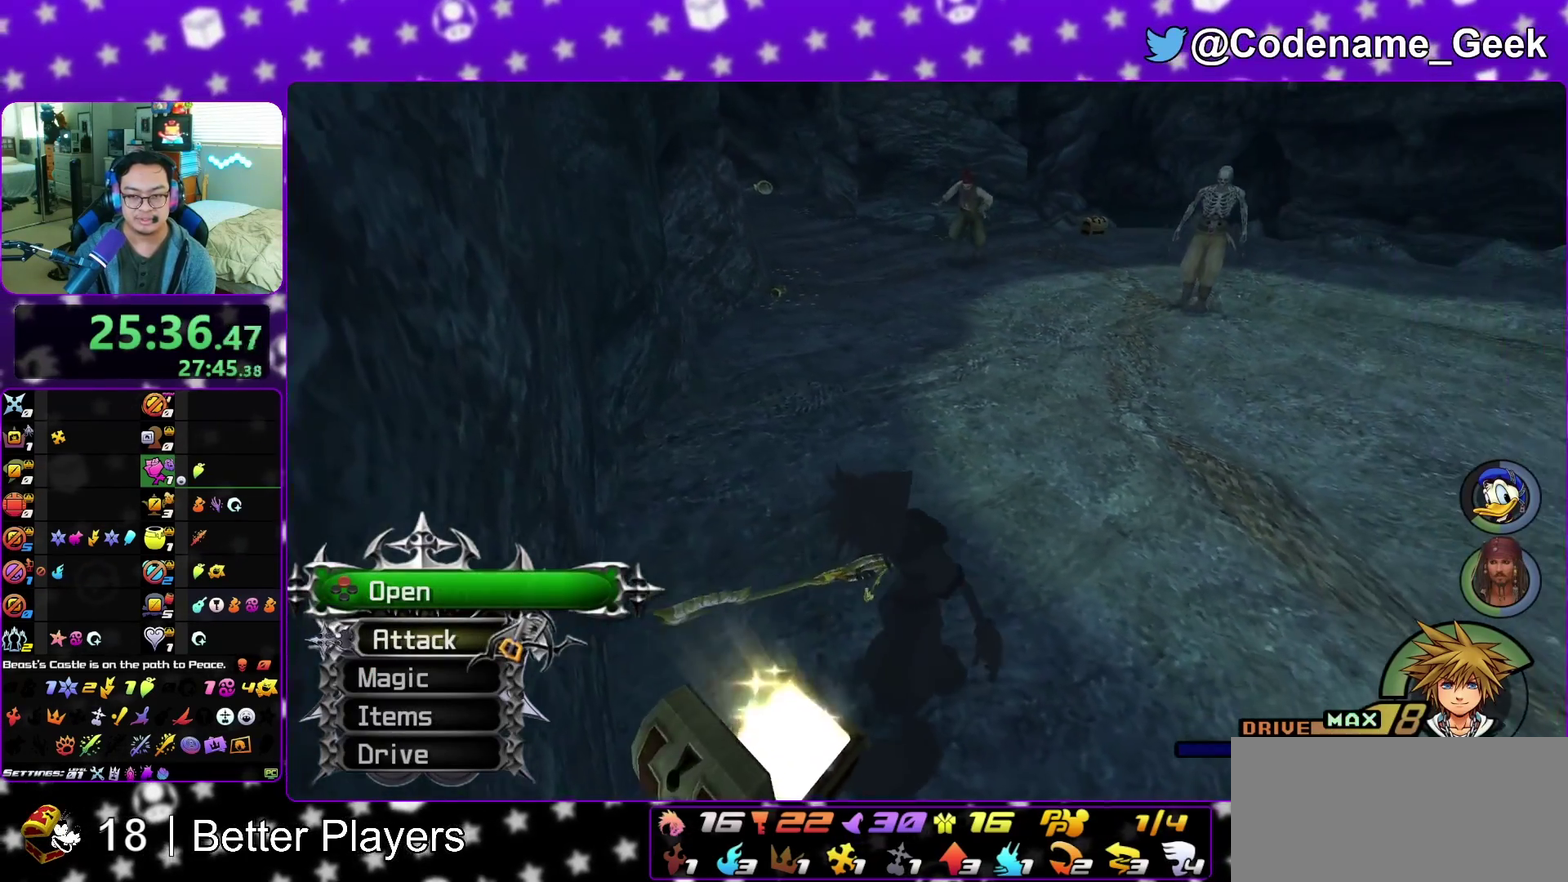
{"dt_ms": 400, "buttons": ["B"], "left_stick": "up-right", "right_stick": "center", "events": [[100, "right_stick", "right"], [133, "X", "down"], [183, "X", "up"], [267, "right_stick", "center"], [300, "left_stick", "up-right"], [400, "B", "down"]]}
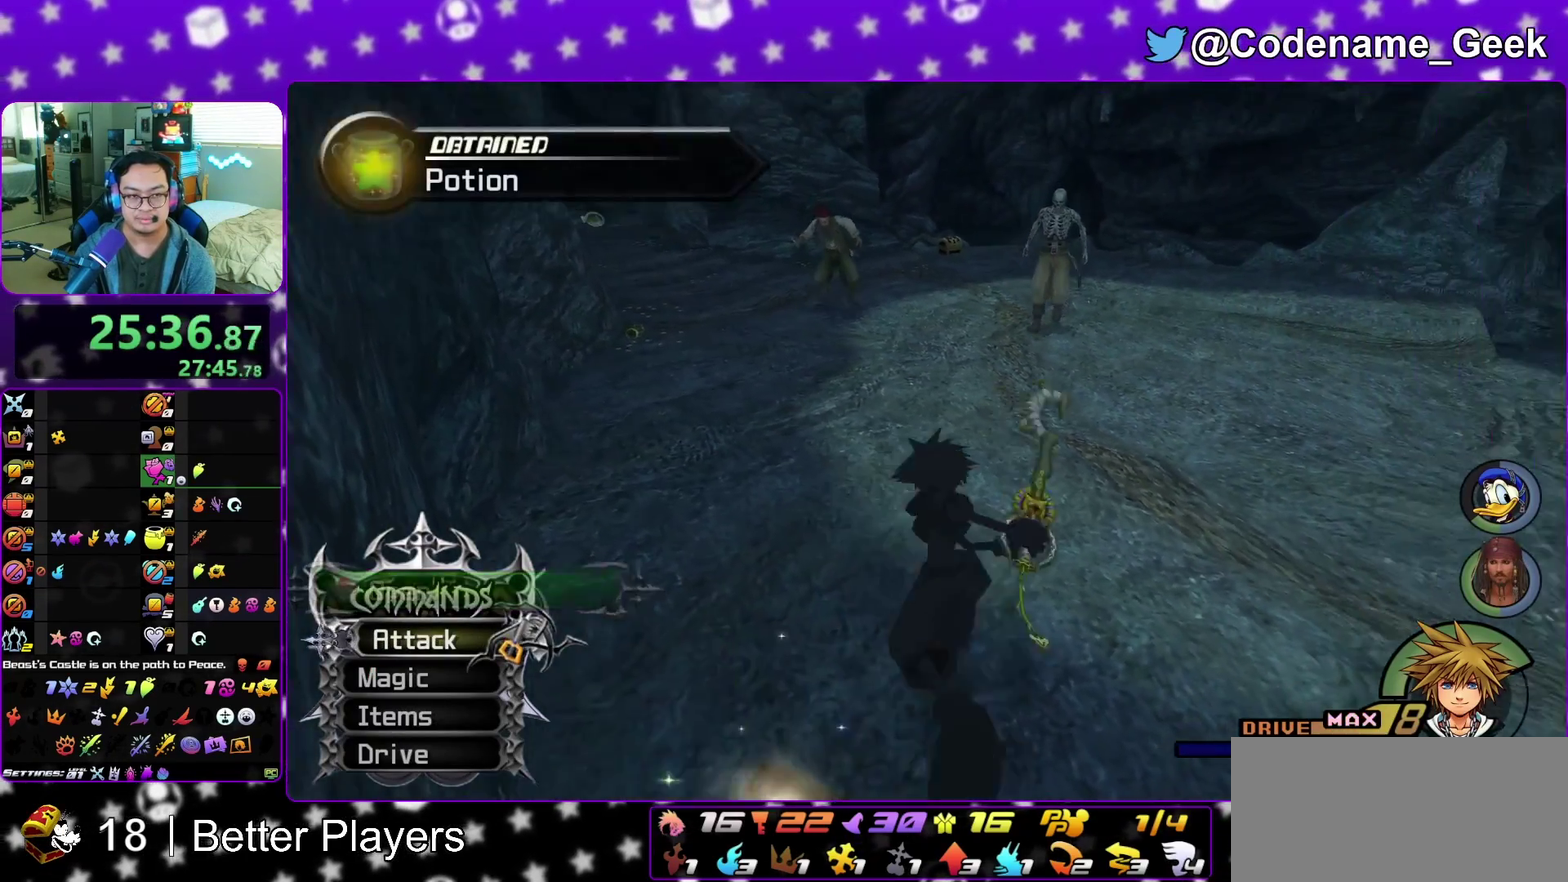
{"dt_ms": 500, "buttons": ["Y"], "left_stick": "up", "right_stick": "center", "events": [[100, "B", "up"], [150, "B", "down"], [150, "left_stick", "up"], [217, "Y", "down"], [267, "B", "up"]]}
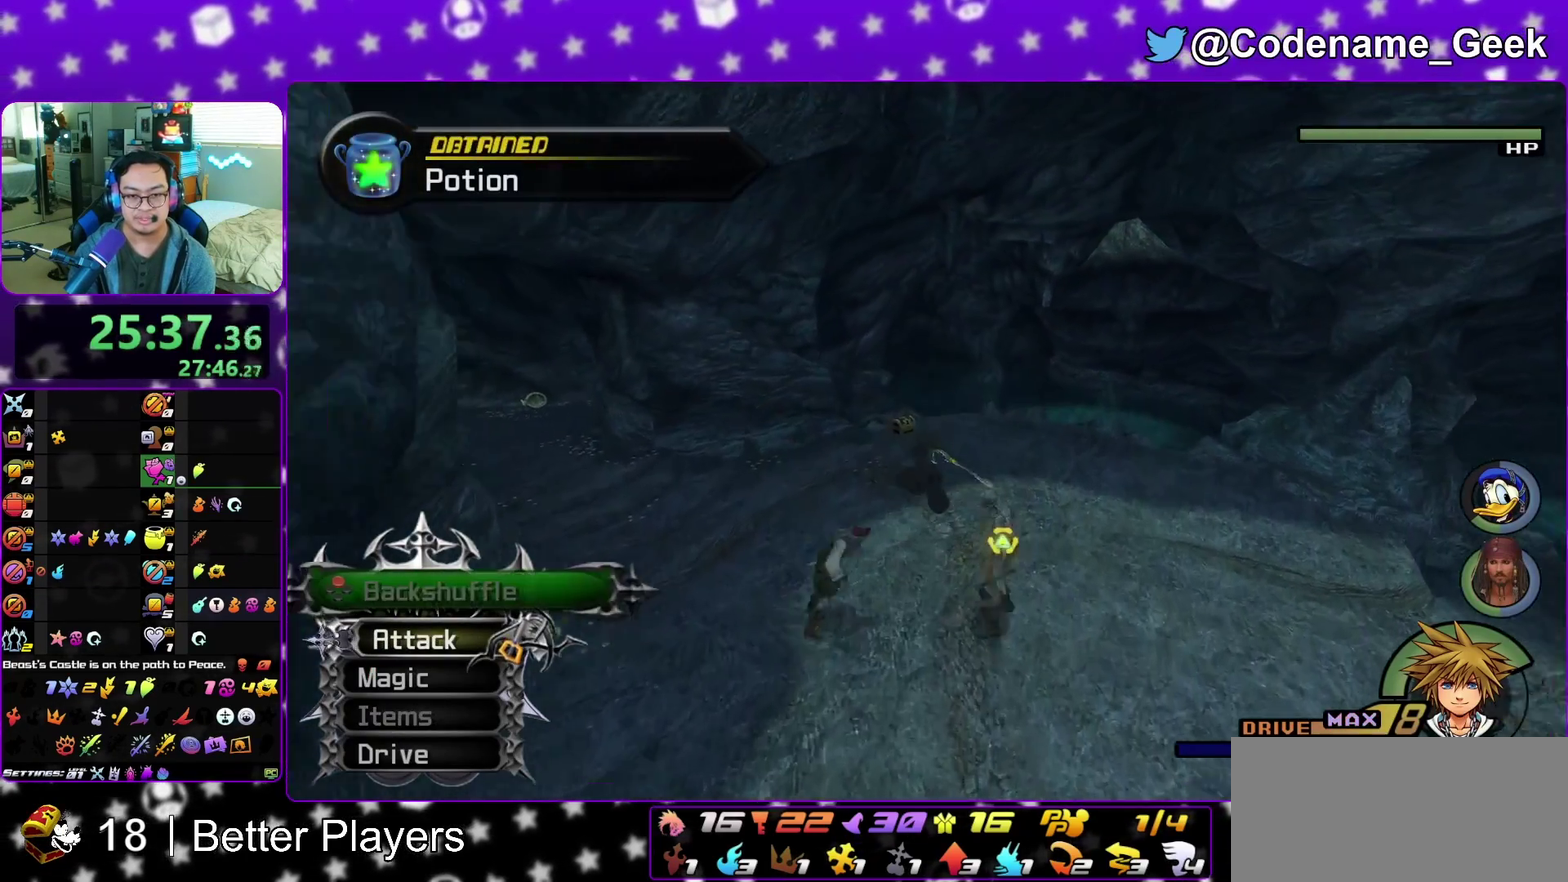
{"dt_ms": 500, "buttons": [], "left_stick": "up", "right_stick": "center", "events": [[33, "Y", "up"], [183, "right_stick", "left"], [250, "right_stick", "center"], [367, "right_stick", "left"], [500, "right_stick", "center"]]}
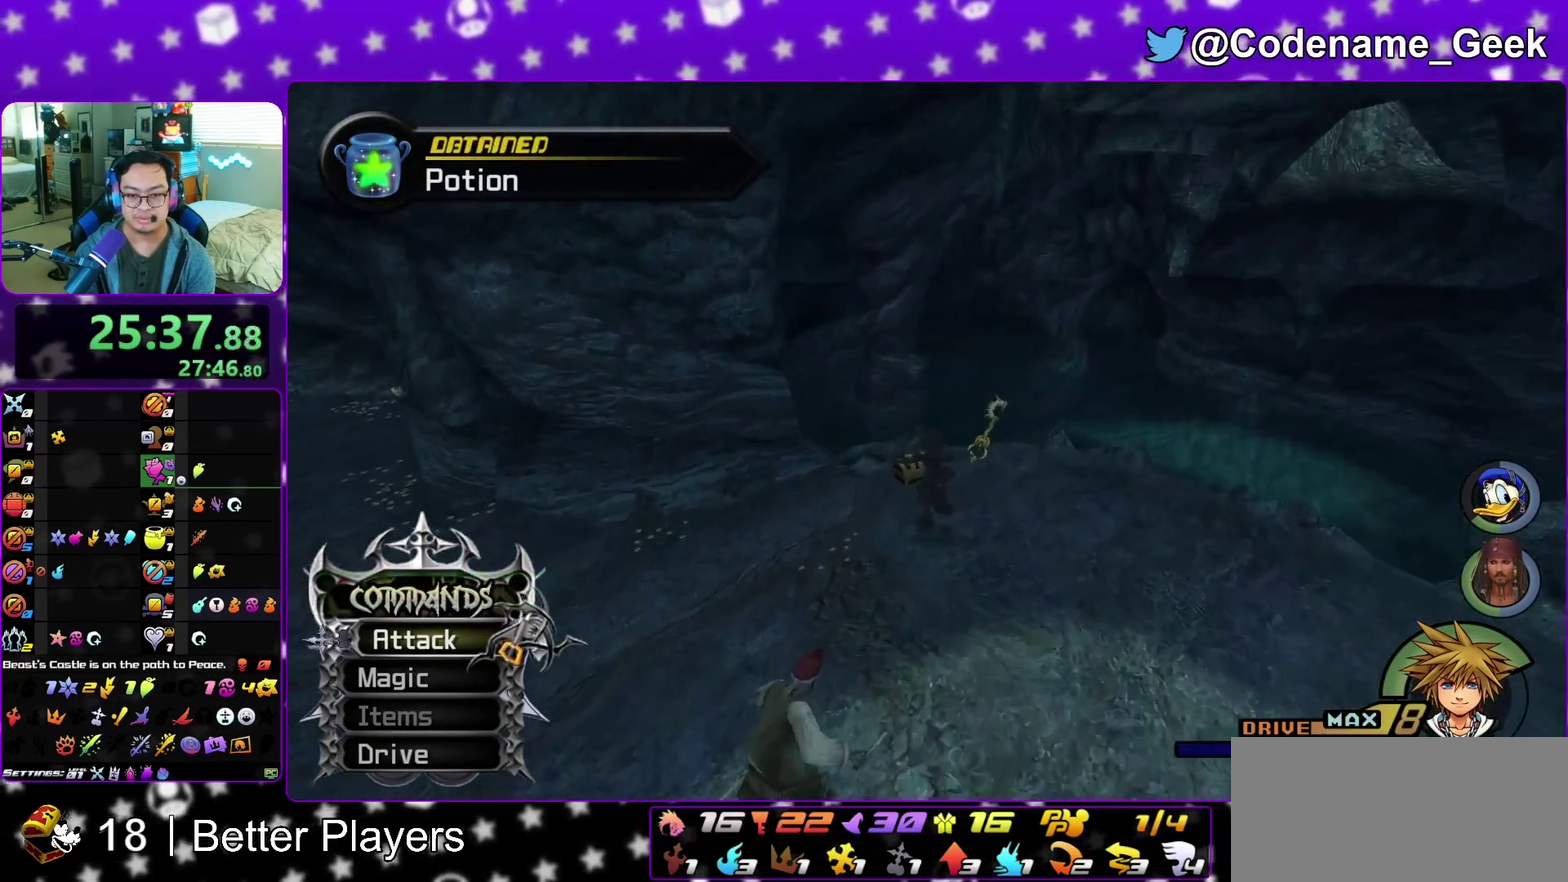
{"dt_ms": 300, "buttons": [], "left_stick": "up-right", "right_stick": "left", "events": [[133, "right_stick", "left"], [283, "left_stick", "up-right"]]}
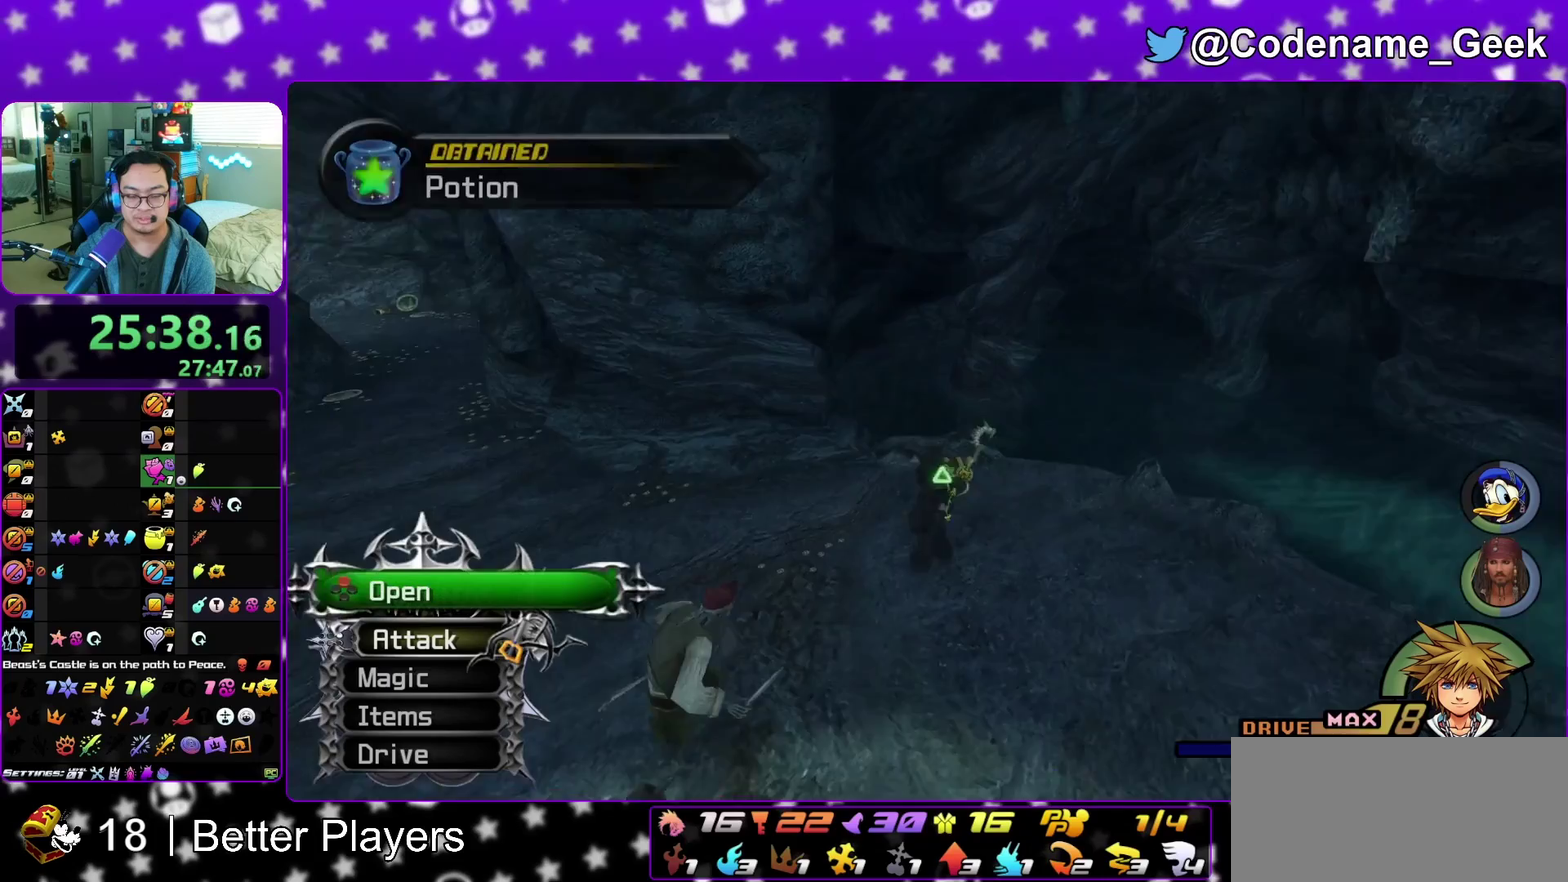
{"dt_ms": 700, "buttons": ["X"], "left_stick": "center", "right_stick": "center", "events": [[33, "X", "down"], [150, "X", "up"], [233, "X", "down"], [333, "X", "up"], [400, "X", "down"], [400, "left_stick", "up"], [433, "right_stick", "center"], [533, "X", "up"], [550, "left_stick", "center"], [600, "X", "down"]]}
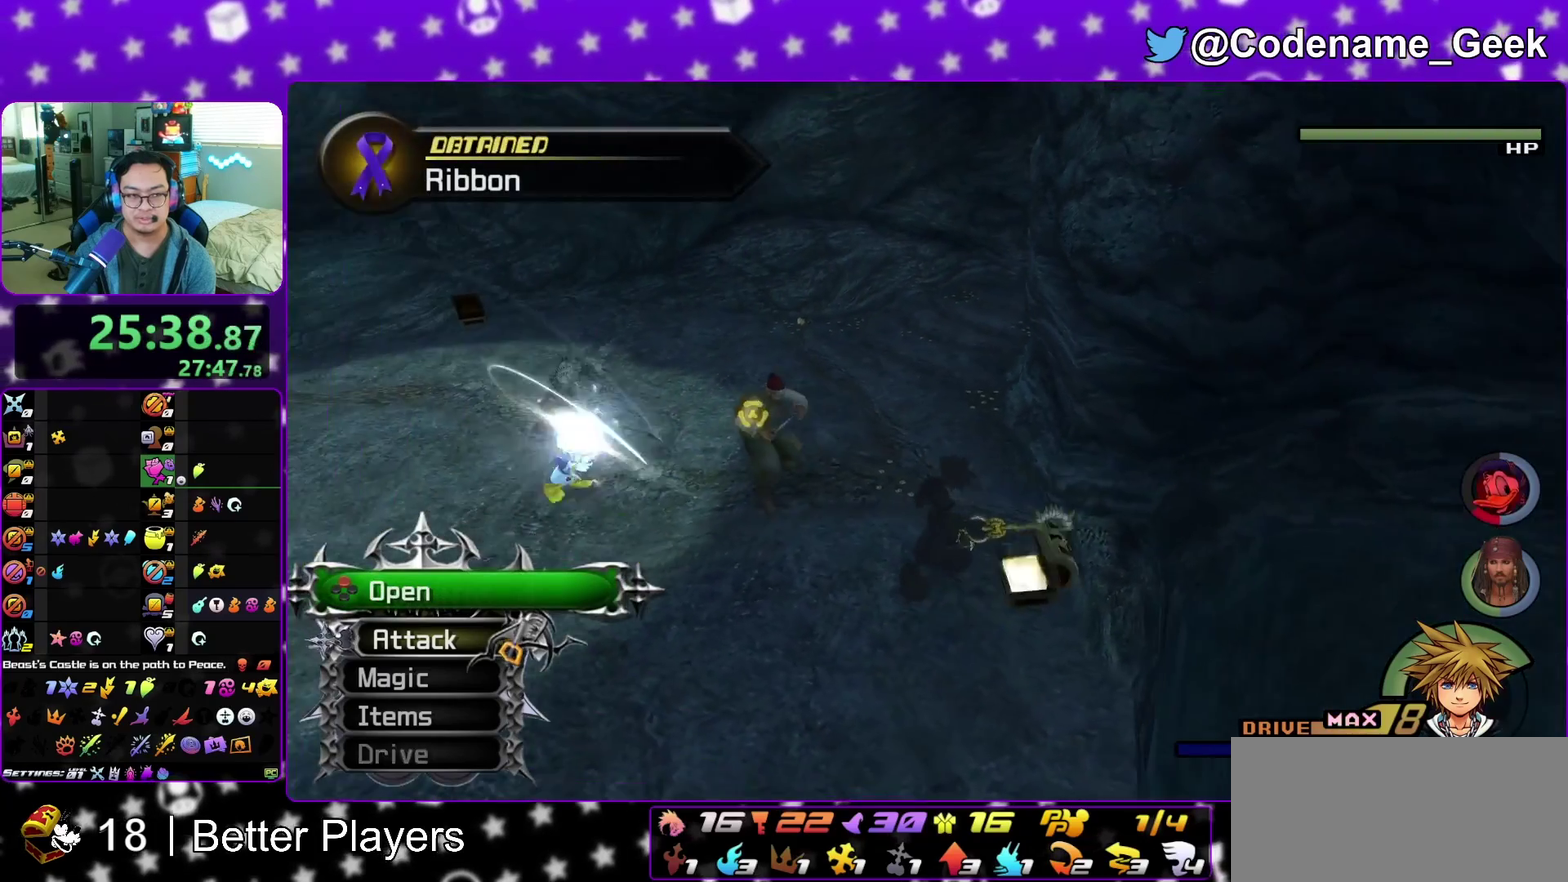
{"dt_ms": 300, "buttons": [], "left_stick": "center", "right_stick": "center", "events": [[33, "X", "up"], [100, "X", "down"], [200, "X", "up"]]}
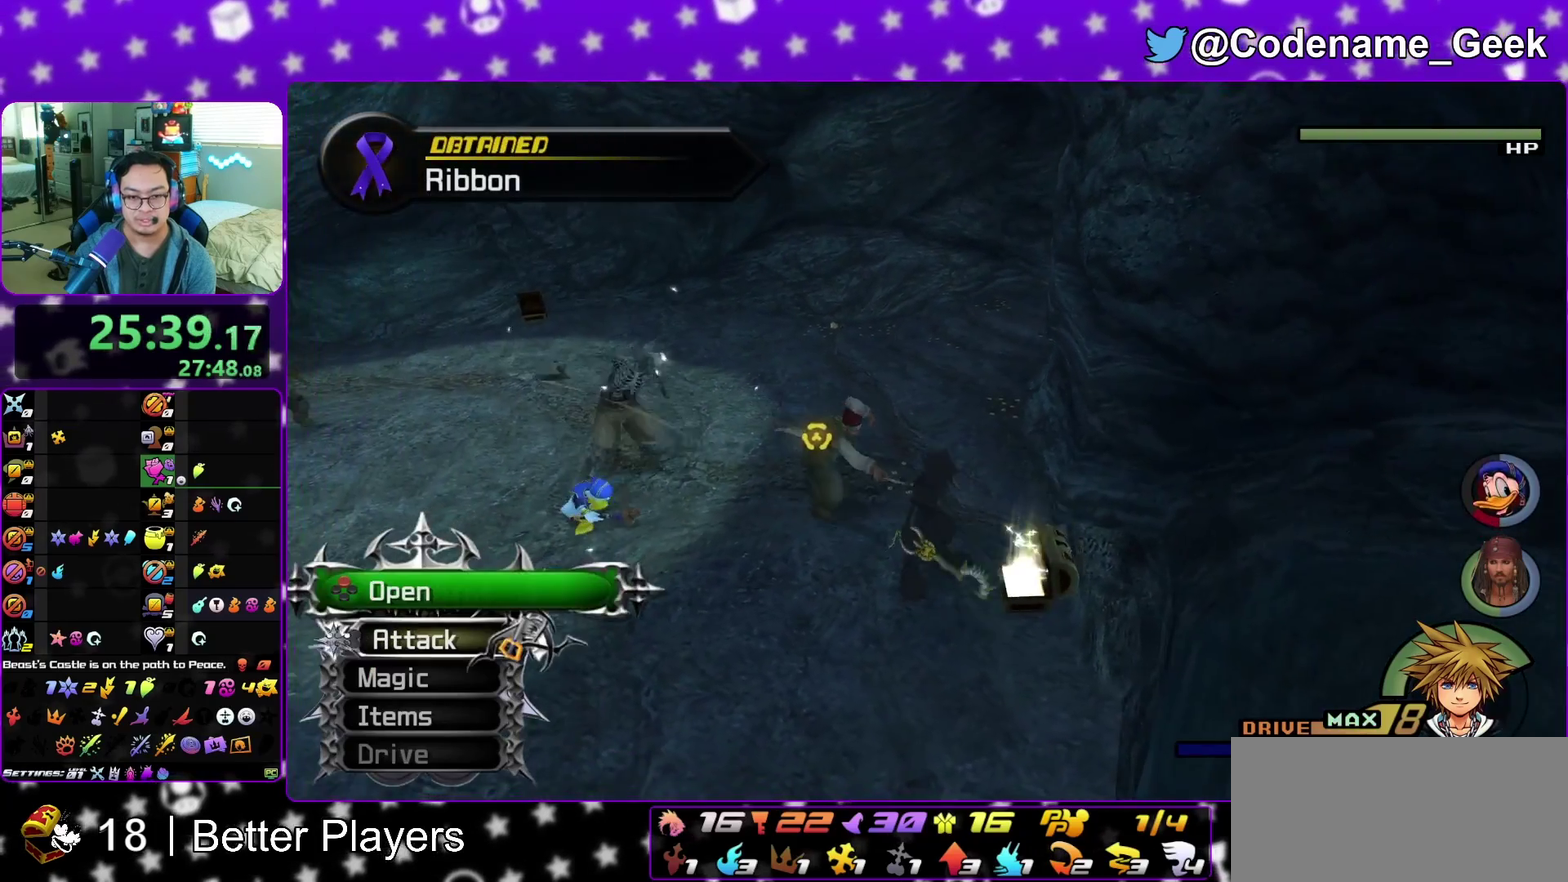
{"dt_ms": 700, "buttons": [], "left_stick": "down-left", "right_stick": "center", "events": [[133, "left_stick", "down"], [167, "right_stick", "right"], [300, "right_stick", "center"], [400, "right_stick", "right"], [450, "right_stick", "center"], [533, "B", "down"], [667, "B", "up"], [667, "left_stick", "down-left"]]}
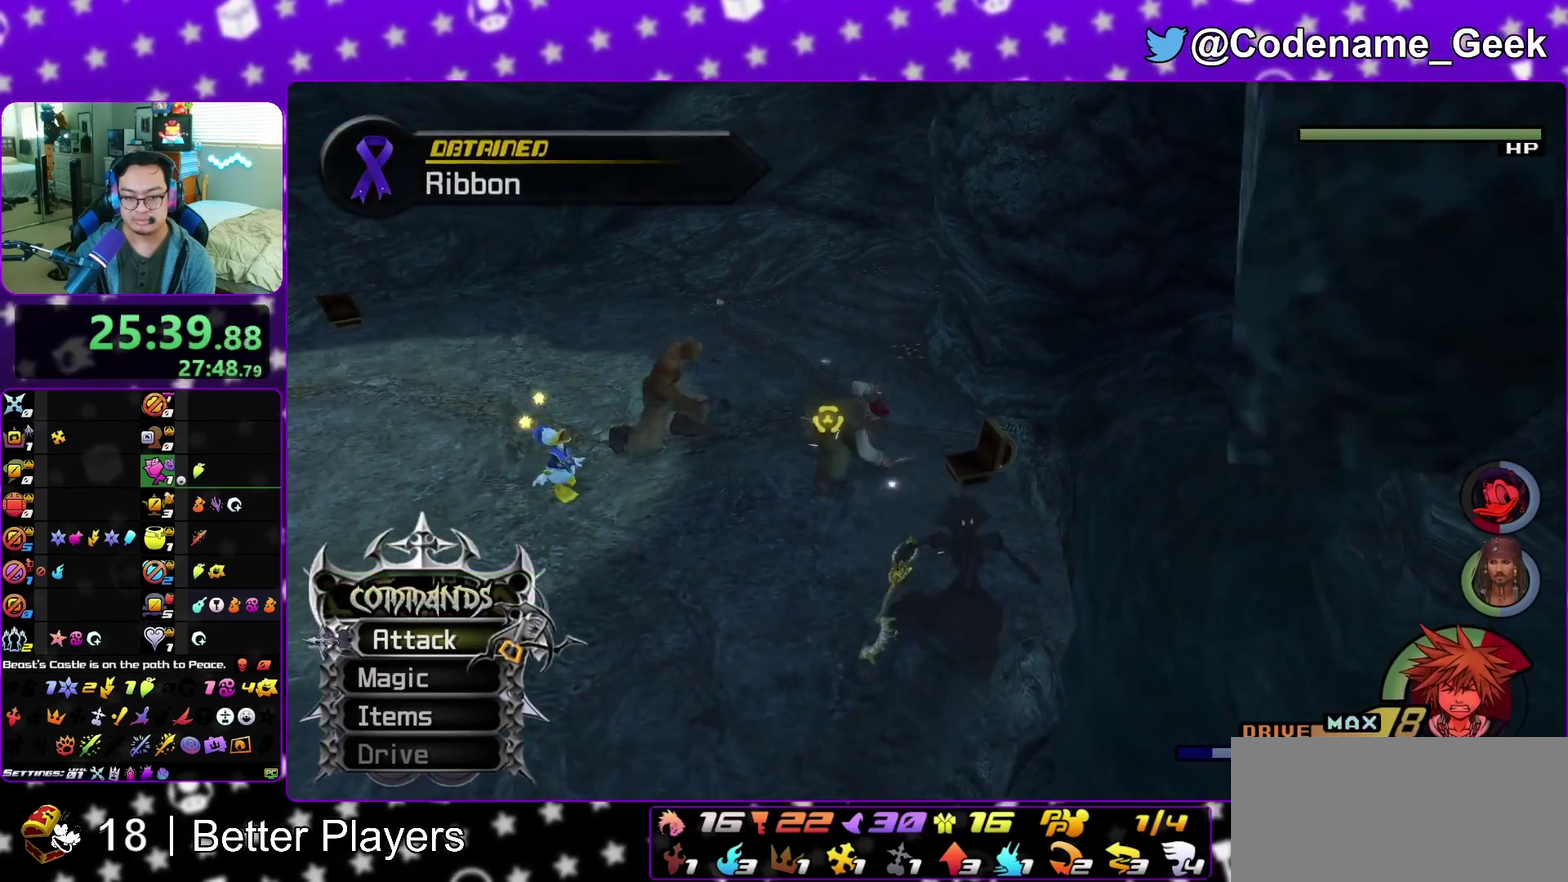
{"dt_ms": 300, "buttons": ["B"], "left_stick": "up-left", "right_stick": "center", "events": [[17, "B", "down"], [17, "left_stick", "left"], [83, "left_stick", "up-left"], [167, "B", "up"], [267, "B", "down"]]}
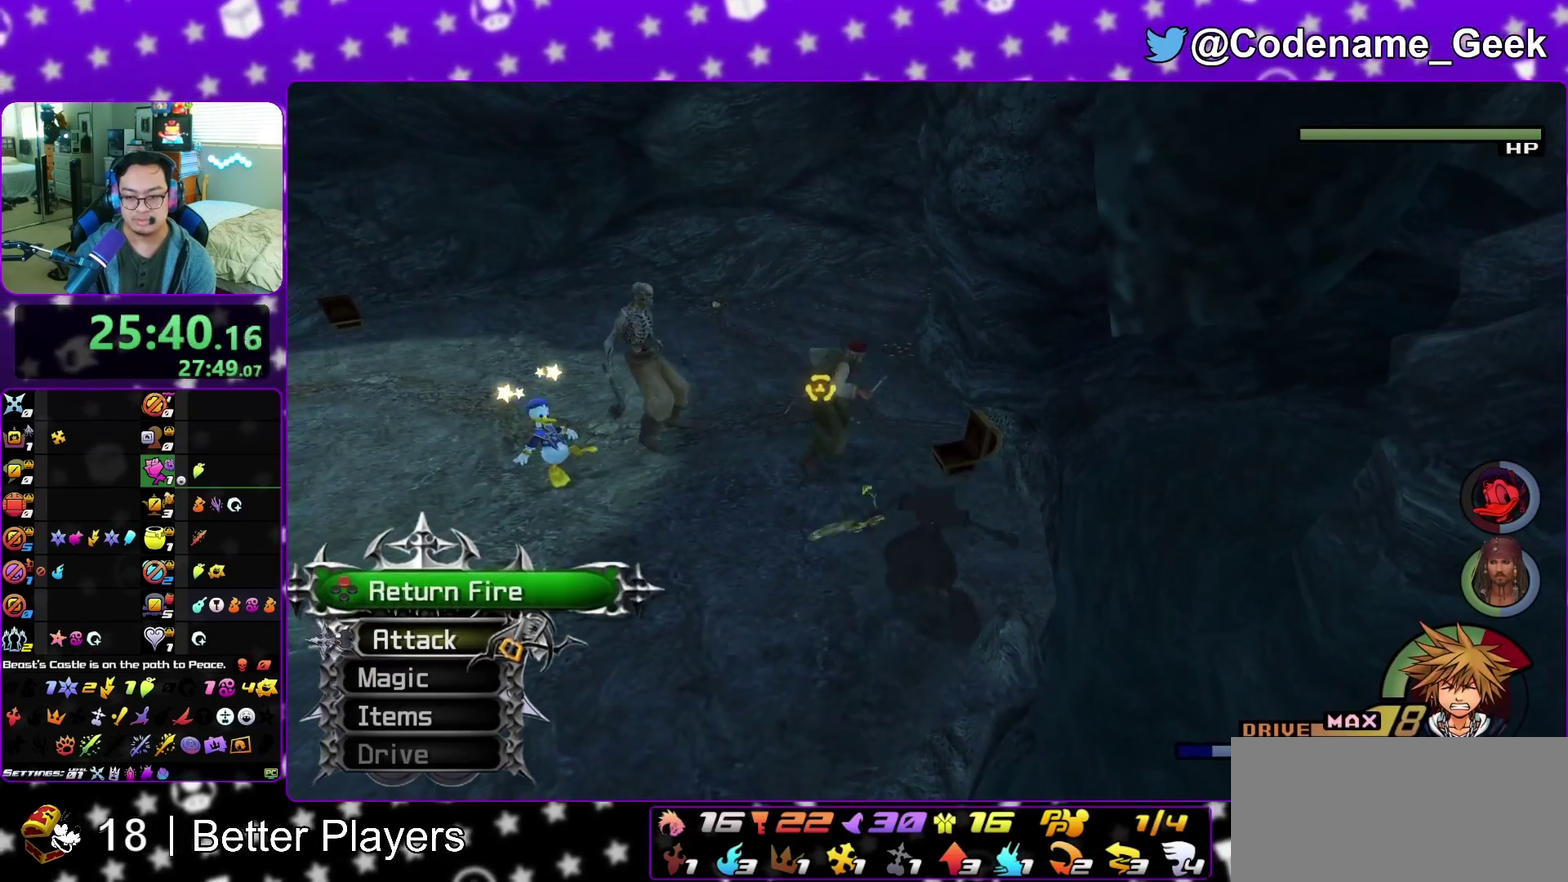
{"dt_ms": 800, "buttons": ["Y"], "left_stick": "up-left", "right_stick": "center", "events": [[67, "B", "up"], [283, "B", "down"], [383, "B", "up"], [450, "B", "down"], [600, "B", "up"], [667, "B", "down"], [783, "B", "up"], [800, "Y", "down"]]}
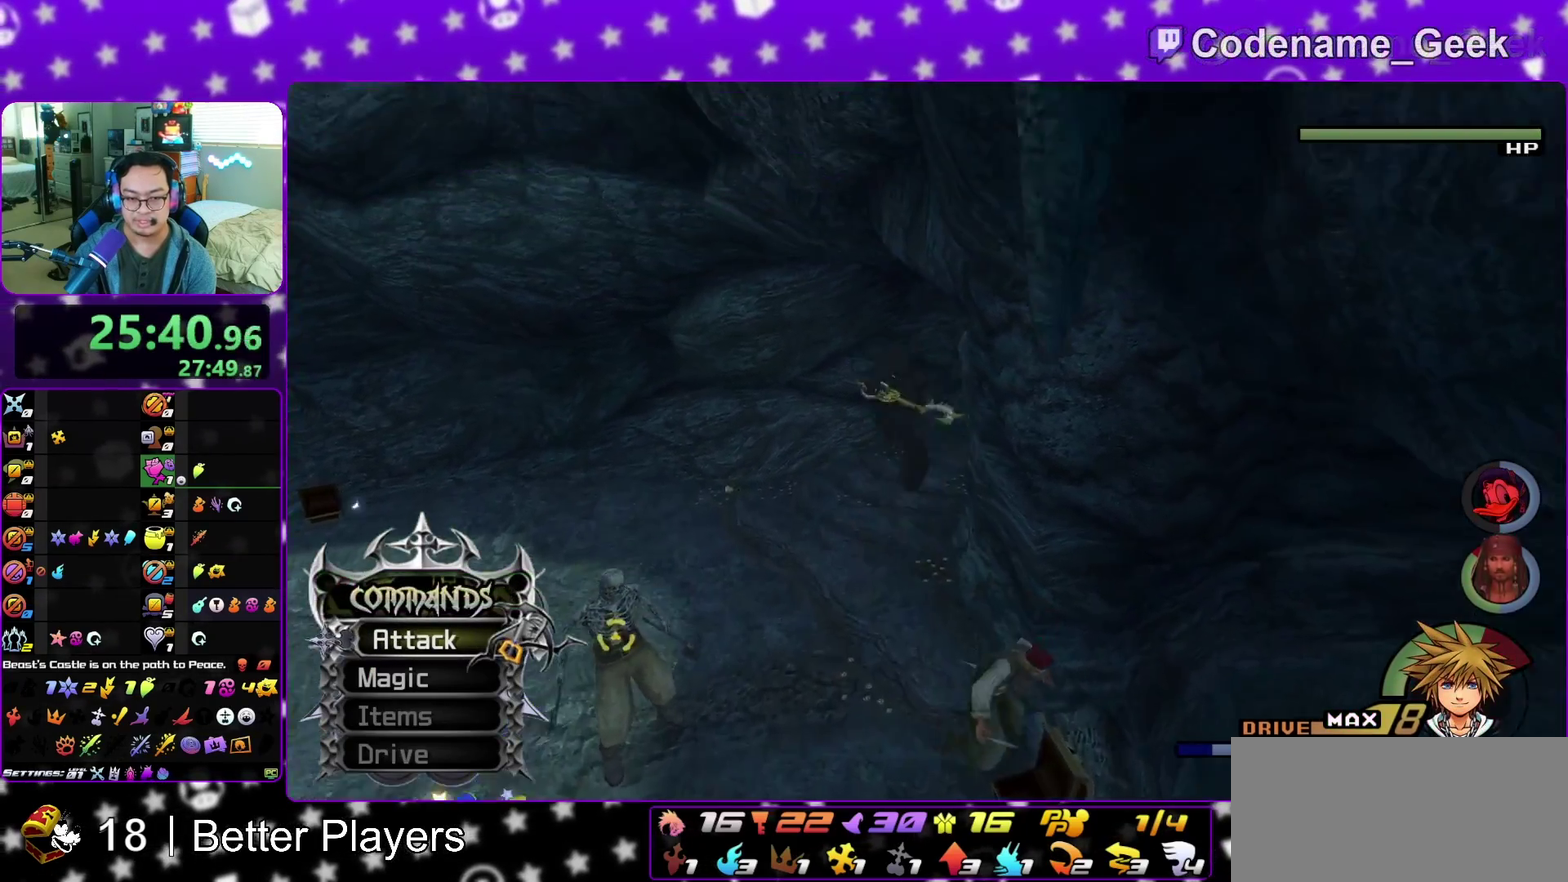
{"dt_ms": 400, "buttons": ["Y"], "left_stick": "up-right", "right_stick": "right", "events": [[33, "left_stick", "up"], [217, "right_stick", "right"], [233, "left_stick", "up-right"]]}
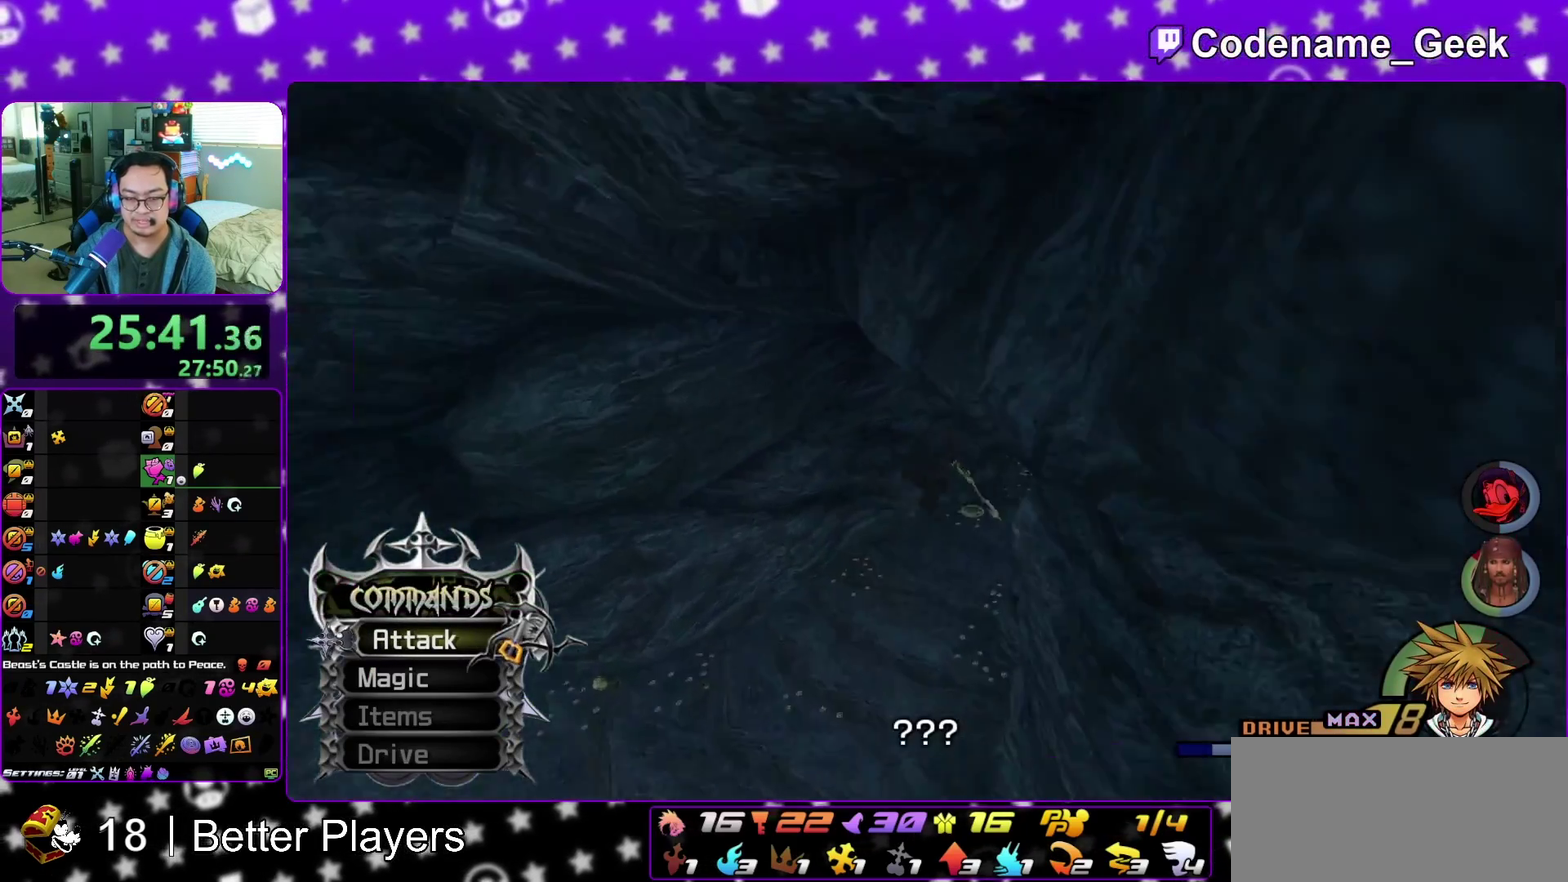
{"dt_ms": 600, "buttons": ["A"], "left_stick": "up", "right_stick": "center", "events": [[167, "right_stick", "center"], [267, "Y", "up"], [333, "A", "down"], [467, "B", "down"], [533, "B", "up"], [567, "left_stick", "up"]]}
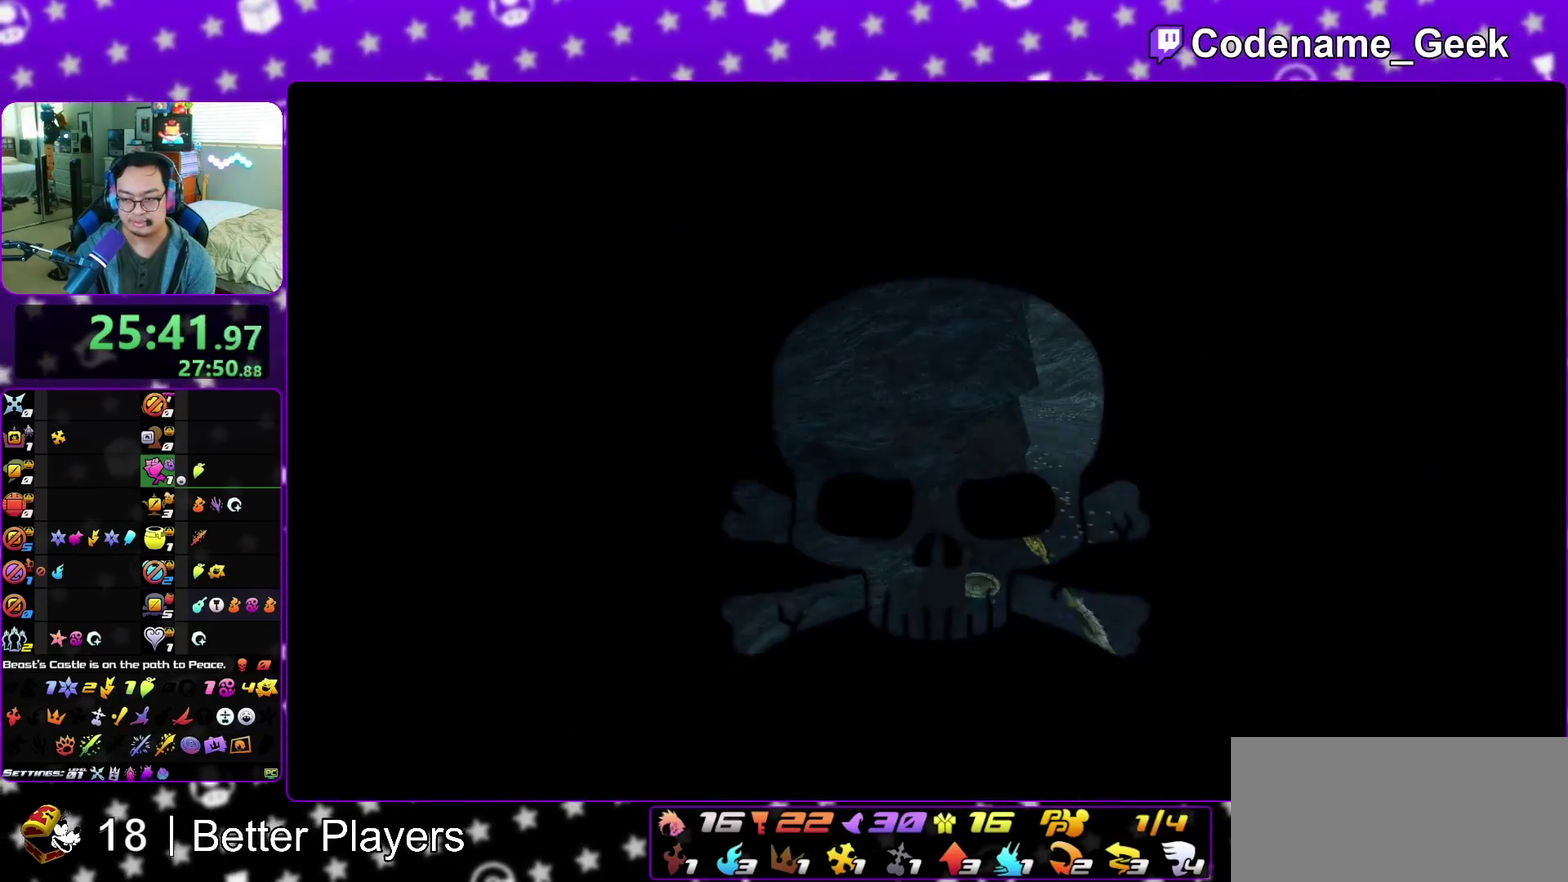
{"dt_ms": 400, "buttons": ["B"], "left_stick": "center", "right_stick": "center", "events": [[33, "A", "up"], [33, "B", "down"], [133, "B", "up"], [167, "left_stick", "center"], [267, "A", "down"], [333, "A", "up"], [333, "B", "down"]]}
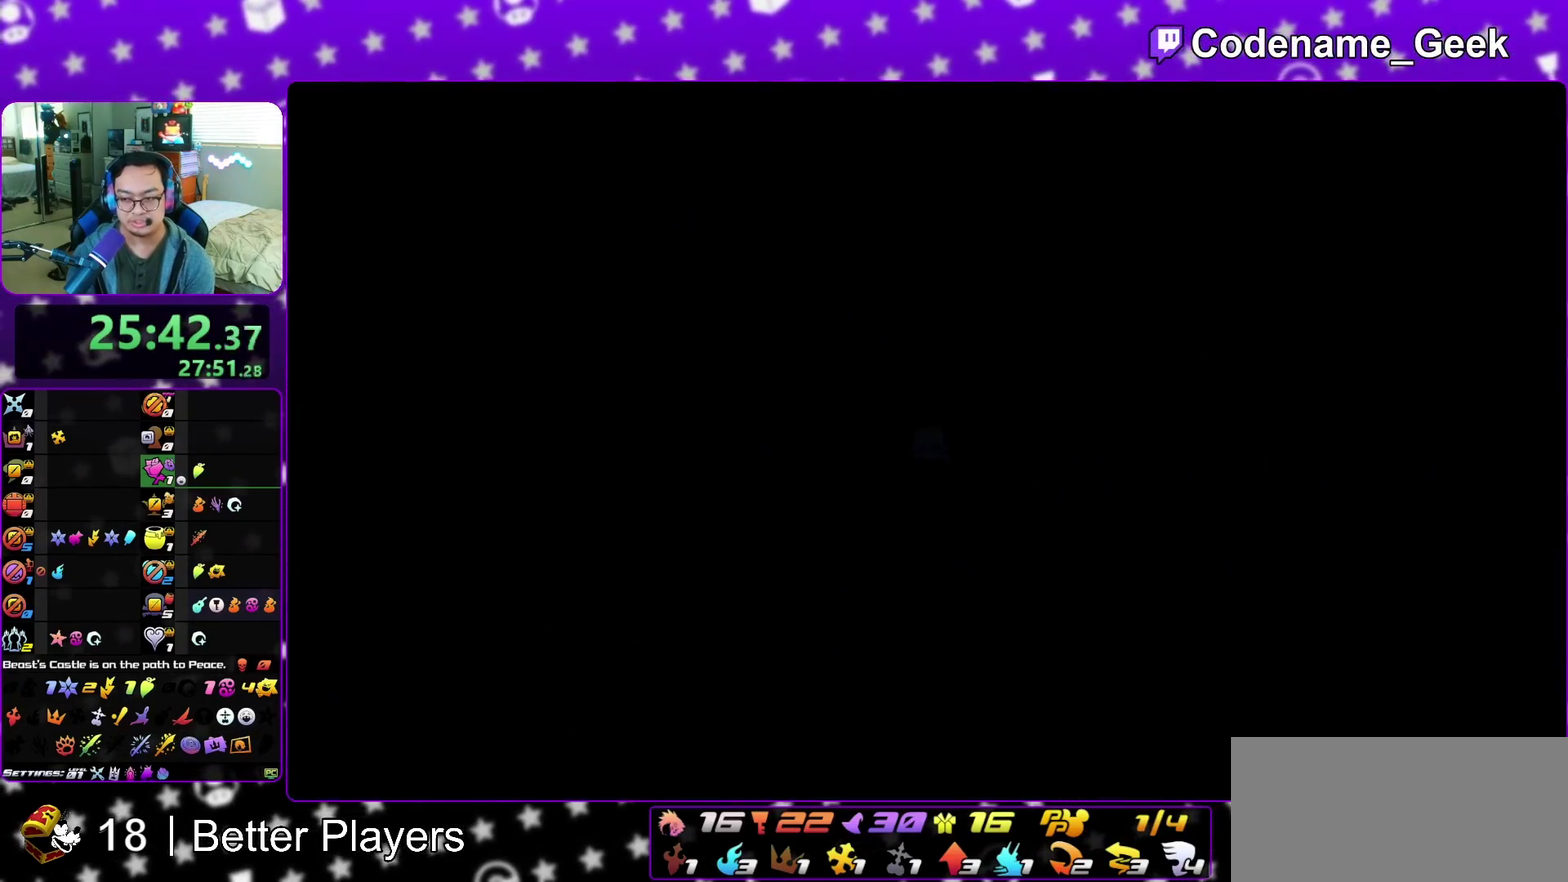
{"dt_ms": 400, "buttons": ["B"], "left_stick": "down", "right_stick": "center", "events": [[17, "B", "up"], [33, "A", "down"], [83, "A", "up"], [183, "A", "down"], [233, "A", "up"], [233, "B", "down"], [233, "left_stick", "down"]]}
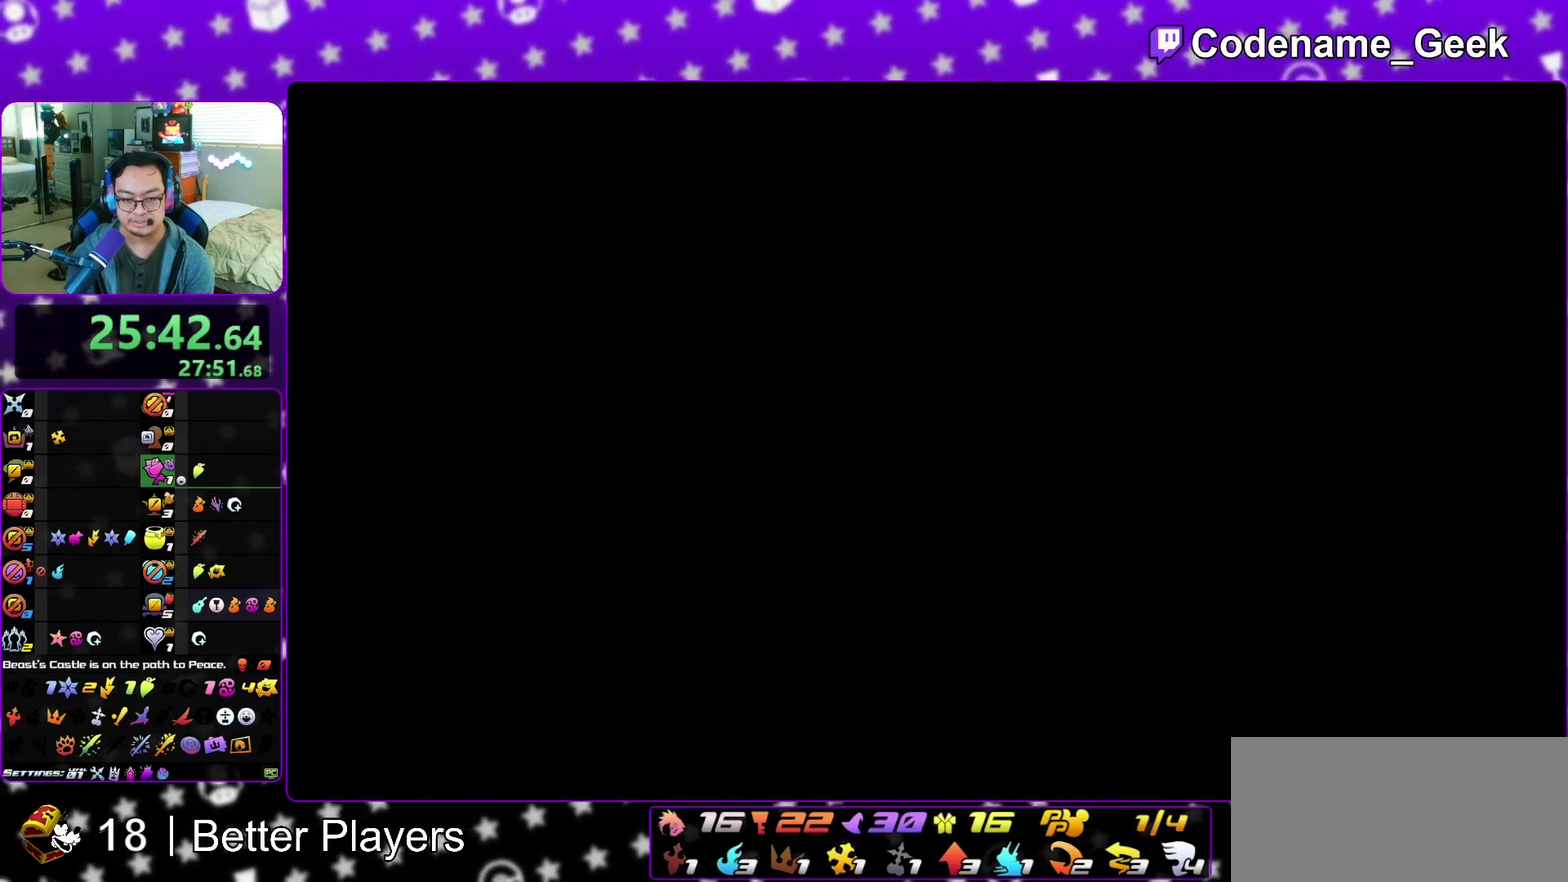
{"dt_ms": 600, "buttons": [], "left_stick": "down", "right_stick": "center", "events": [[217, "A", "down"], [217, "B", "up"], [267, "A", "up"], [283, "B", "down"], [350, "A", "down"], [350, "B", "up"], [417, "A", "up"], [433, "B", "down"], [500, "A", "down"], [500, "B", "up"], [567, "A", "up"]]}
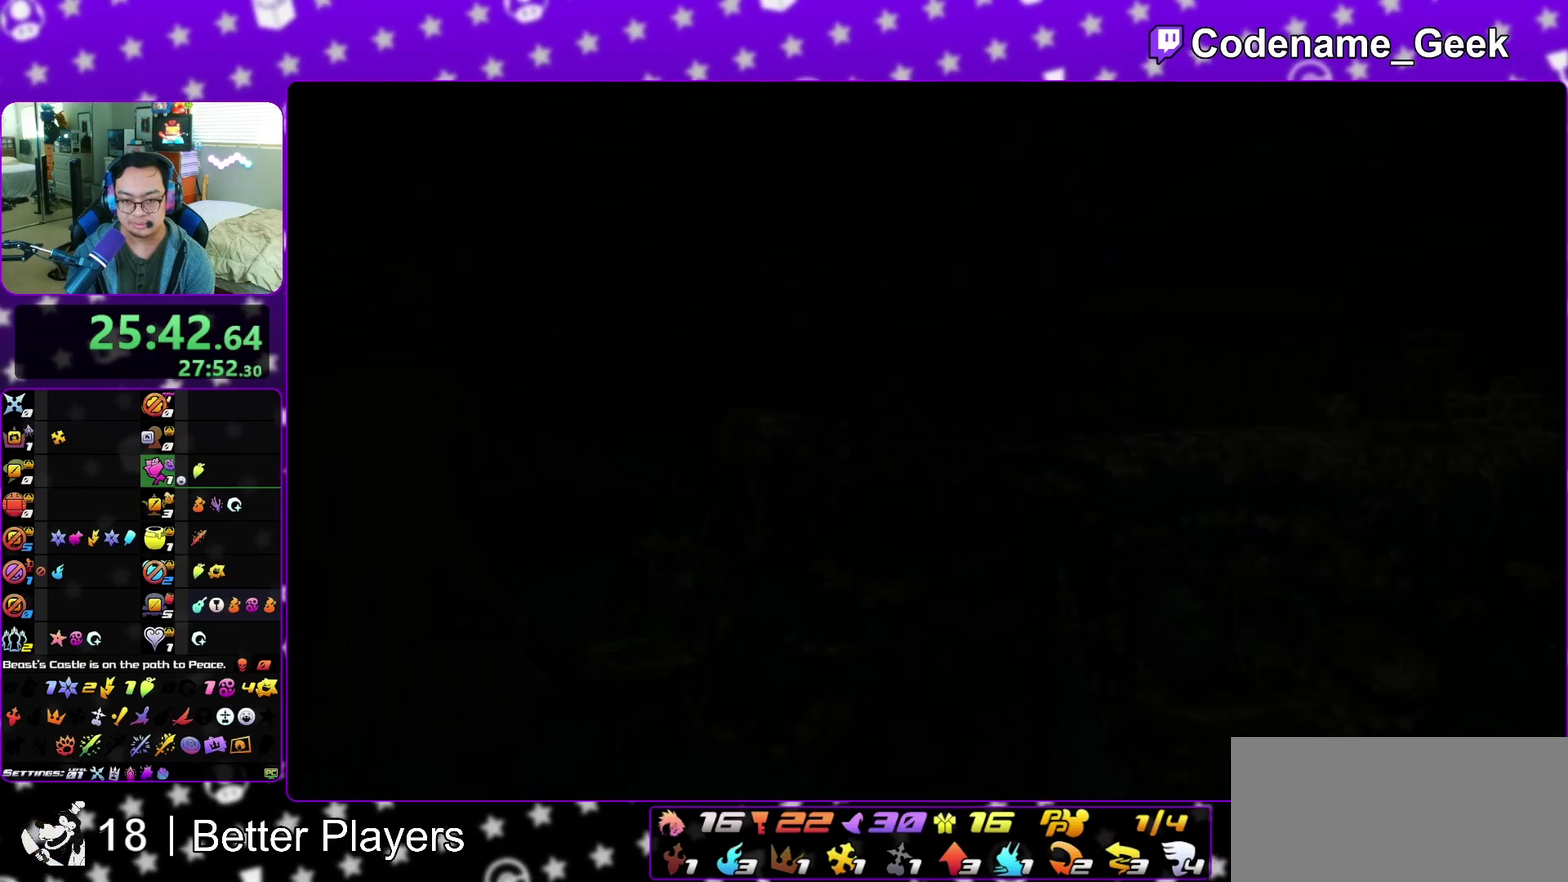
{"dt_ms": 300, "buttons": ["B"], "left_stick": "down", "right_stick": "center", "events": [[17, "A", "down"], [100, "A", "up"], [100, "B", "down"], [150, "A", "down"], [183, "B", "up"], [233, "A", "up"], [250, "B", "down"]]}
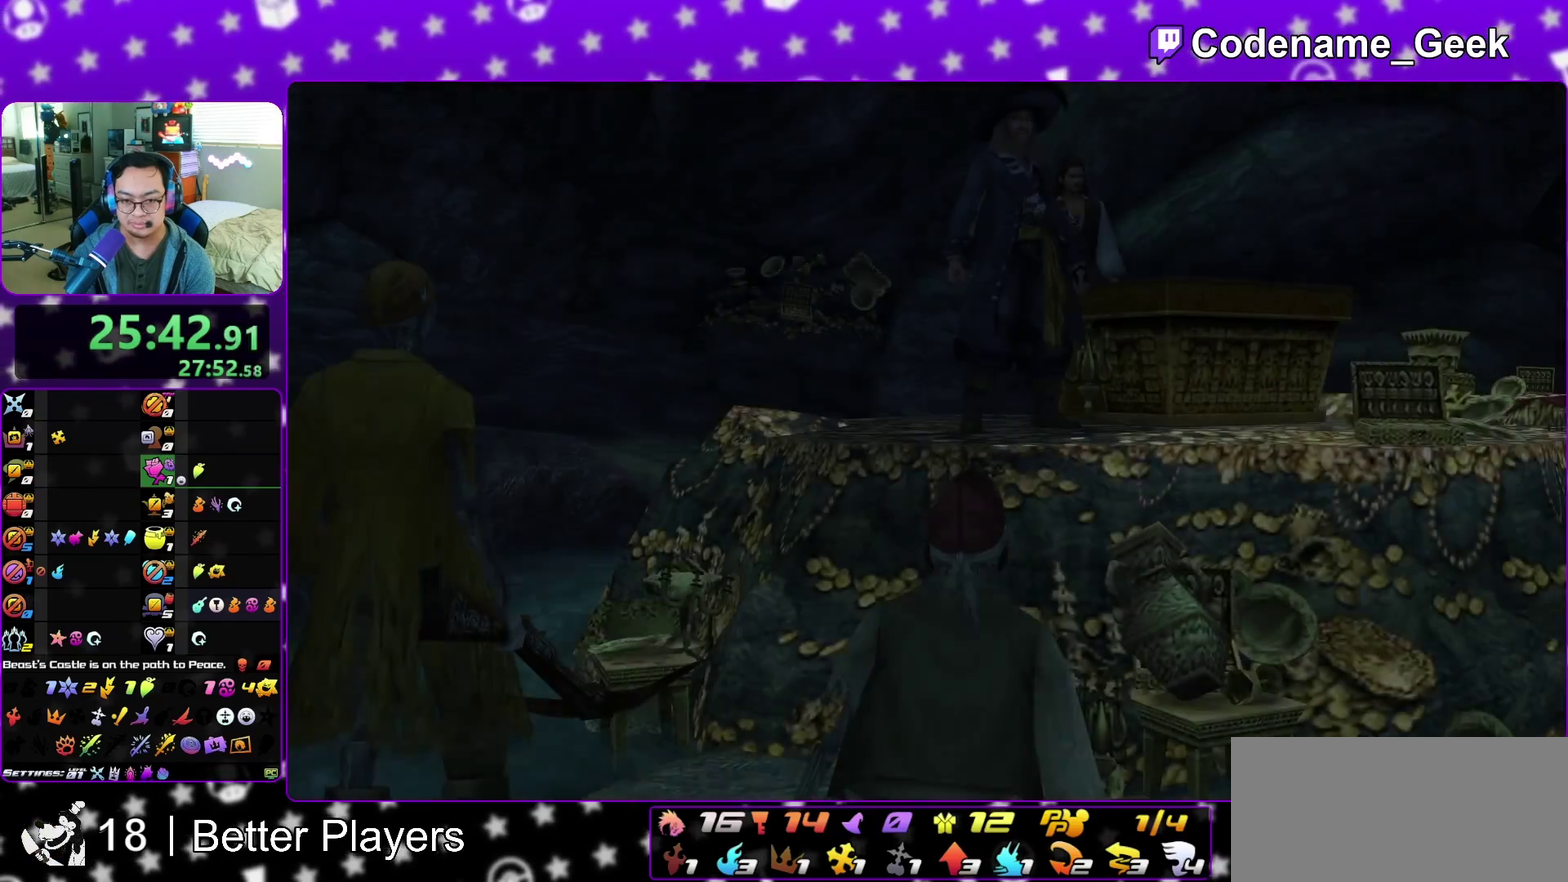
{"dt_ms": 900, "buttons": ["B"], "left_stick": "center", "right_stick": "center", "events": [[17, "A", "down"], [33, "B", "up"], [117, "A", "up"], [167, "A", "down"], [250, "A", "up"], [617, "A", "down"], [667, "B", "down"], [683, "A", "up"], [750, "B", "up"], [750, "left_stick", "center"], [867, "B", "down"]]}